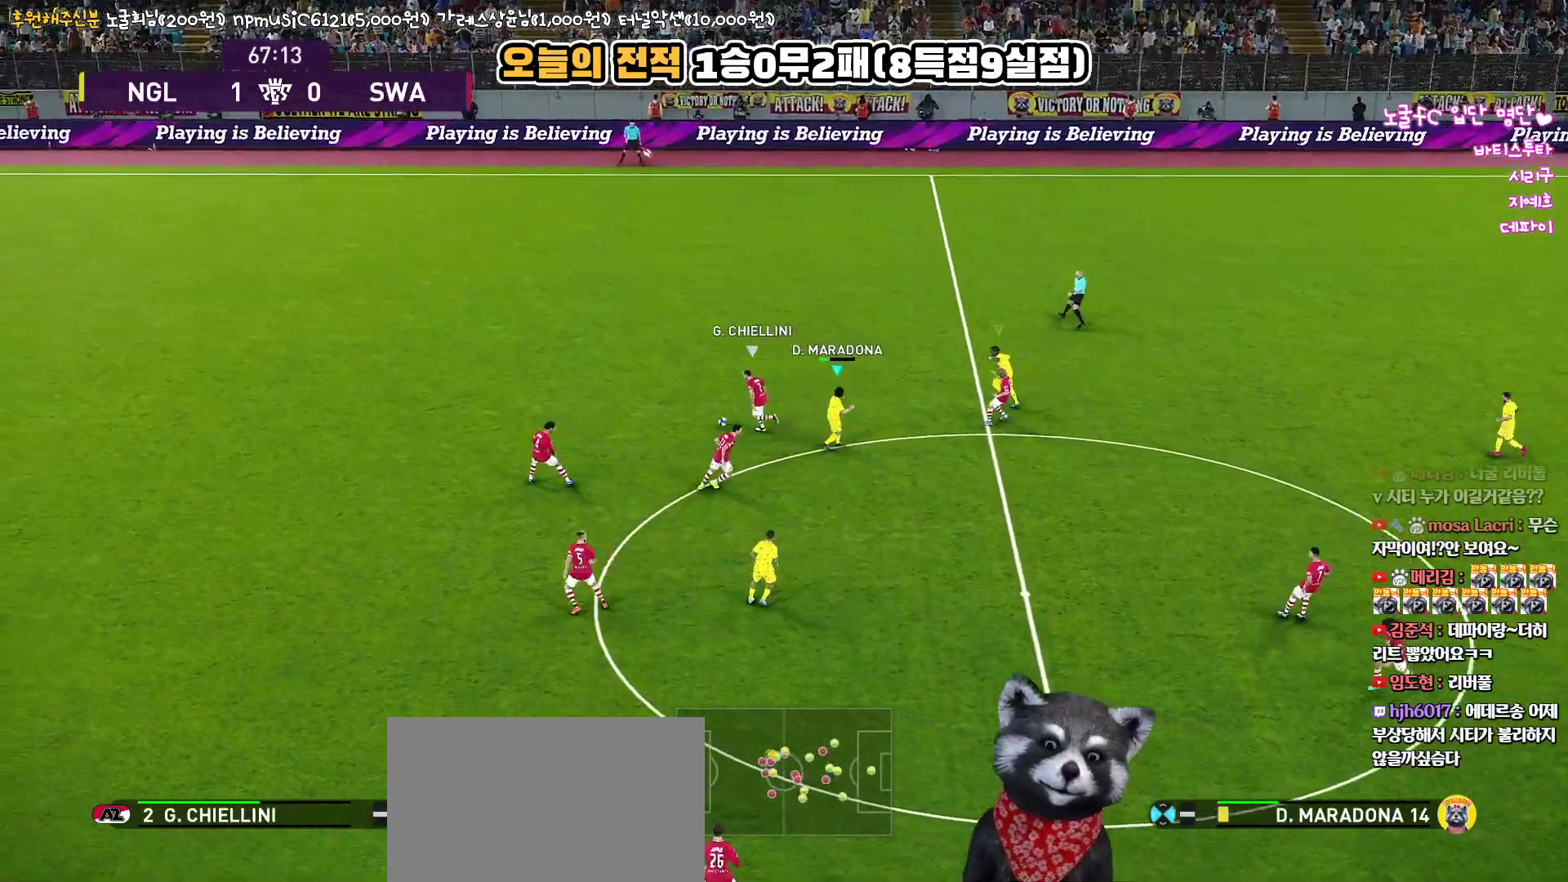
Gameplay with a controller (PlayStation layout); each line is a JSON object with the inputs held at the frame after it. "events" lists button and stick changes between this image and that frame as [ms after this image, input, new state], when the widget could be followed in between.
{"buttons": ["SQUARE", "R1", "R2"], "left_stick": "up-left", "right_stick": "center", "events": [[17, "left_stick", "up-left"], [50, "R1", "down"], [283, "R2", "down"], [317, "L1", "down"], [317, "SQUARE", "down"], [500, "L1", "up"]]}
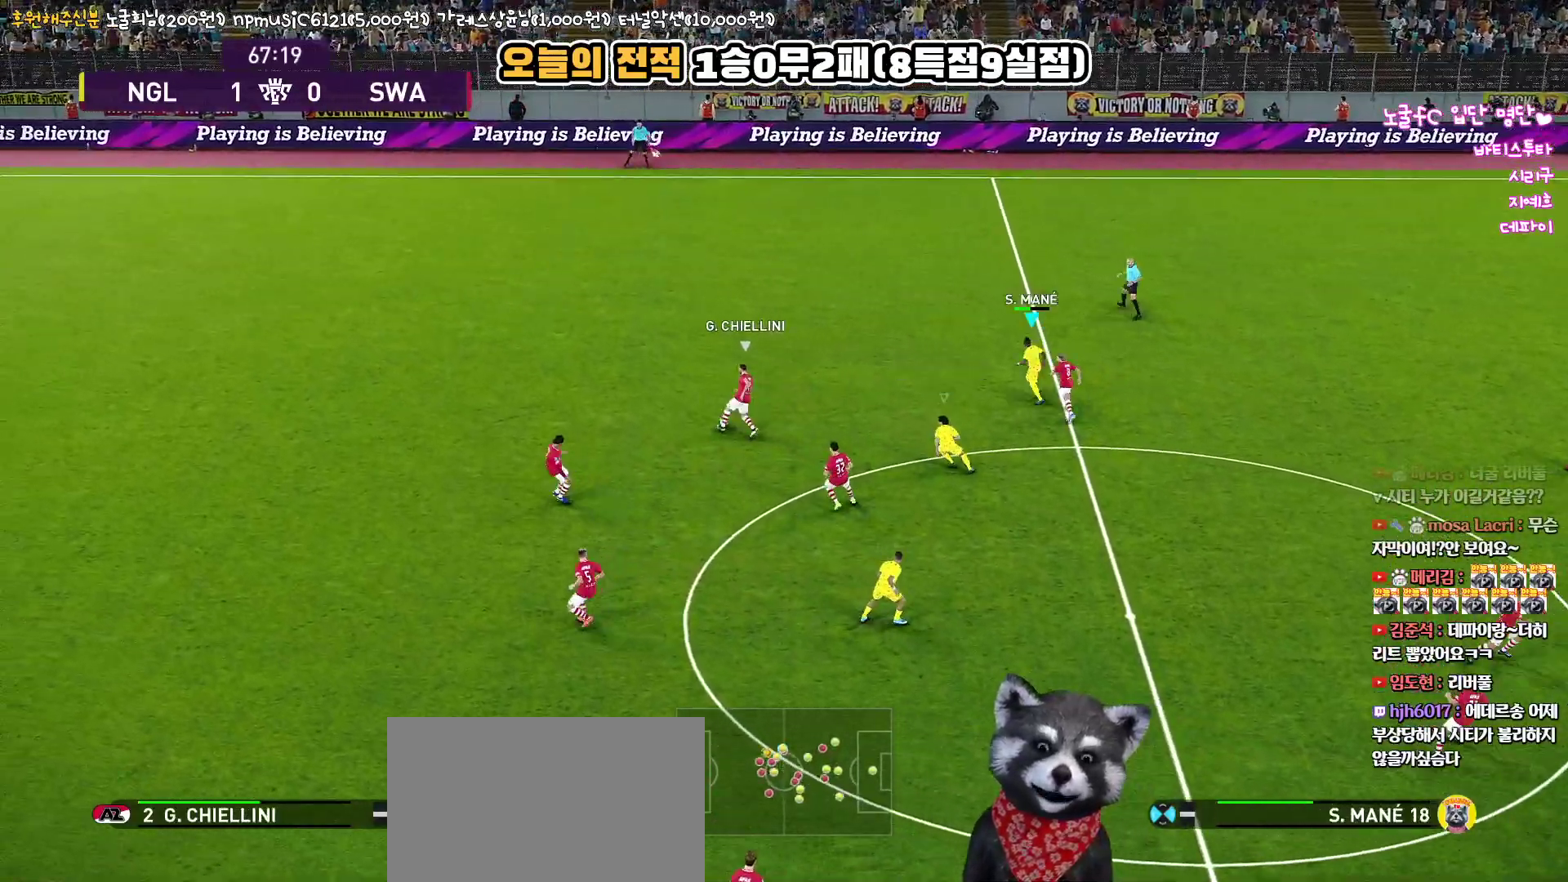
{"buttons": ["SQUARE", "R1", "R2"], "left_stick": "up-left", "right_stick": "center", "events": []}
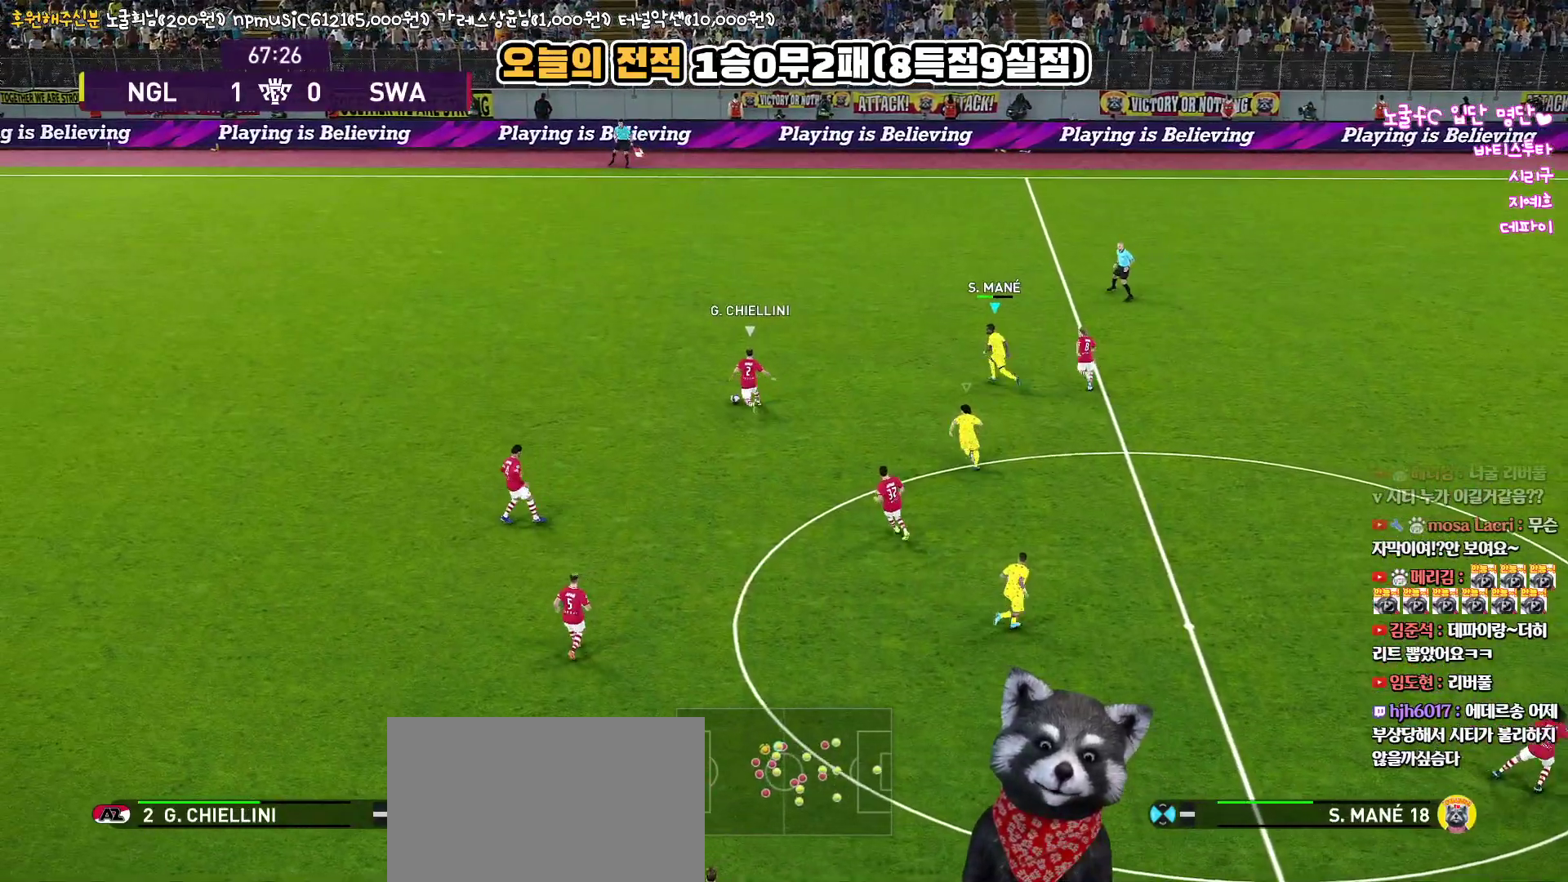
{"buttons": ["CROSS", "SQUARE", "R1"], "left_stick": "center", "right_stick": "center", "events": [[50, "R2", "up"], [67, "CROSS", "down"], [467, "left_stick", "center"]]}
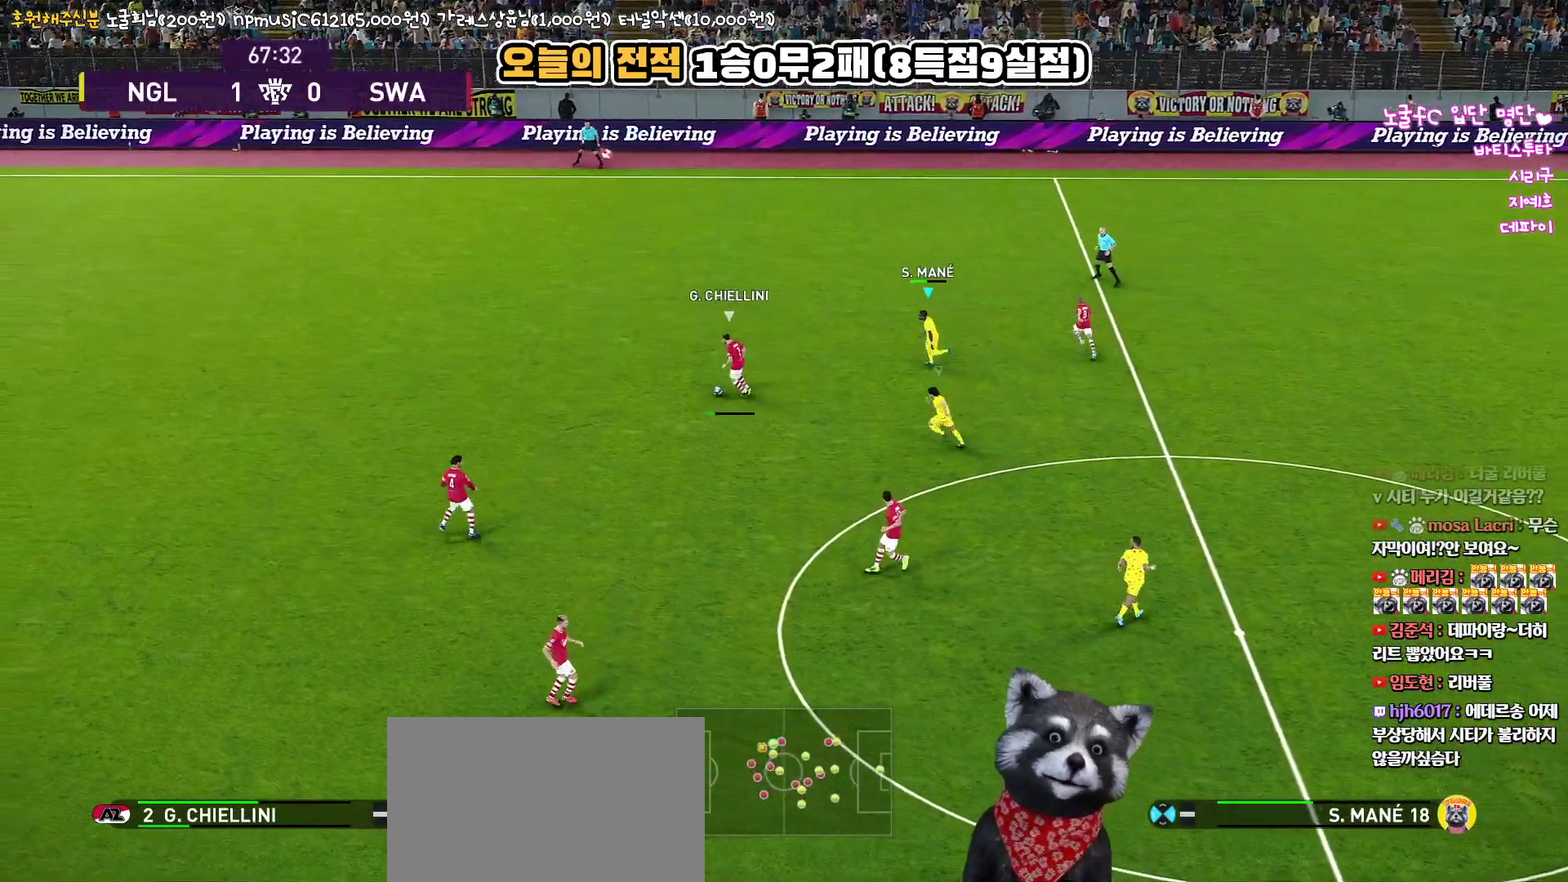
{"buttons": ["SQUARE", "R1", "R2"], "left_stick": "down-left", "right_stick": "center", "events": [[233, "L1", "down"], [267, "left_stick", "down-left"], [283, "CROSS", "up"], [300, "R2", "down"], [433, "L1", "up"]]}
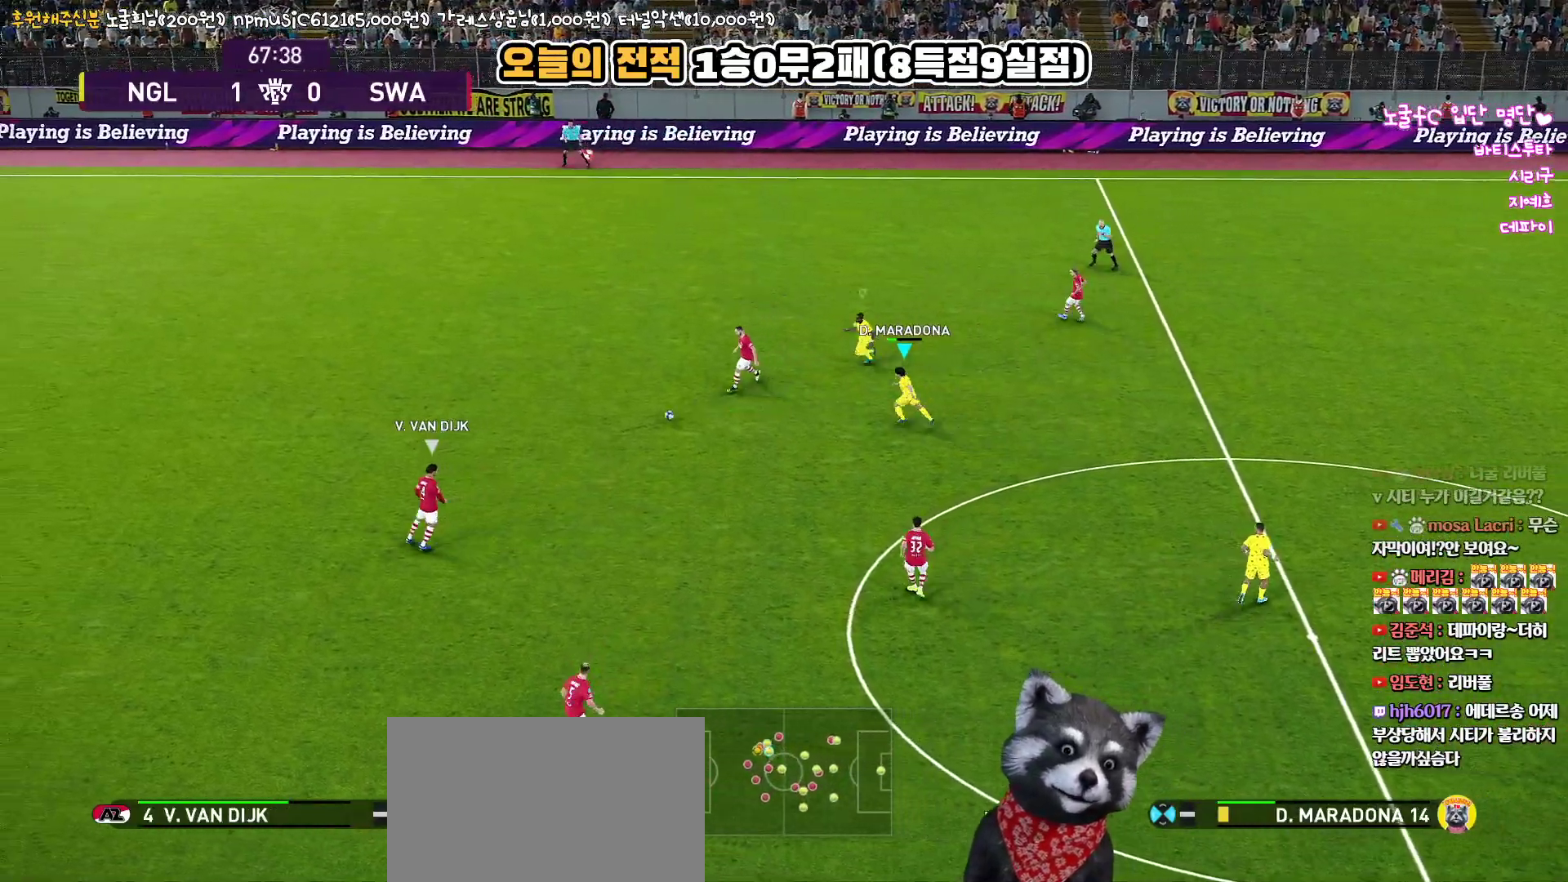
{"buttons": ["R1", "R2", "L3"], "left_stick": "down-left", "right_stick": "down", "events": [[217, "L3", "down"], [333, "SQUARE", "up"], [433, "right_stick", "down"]]}
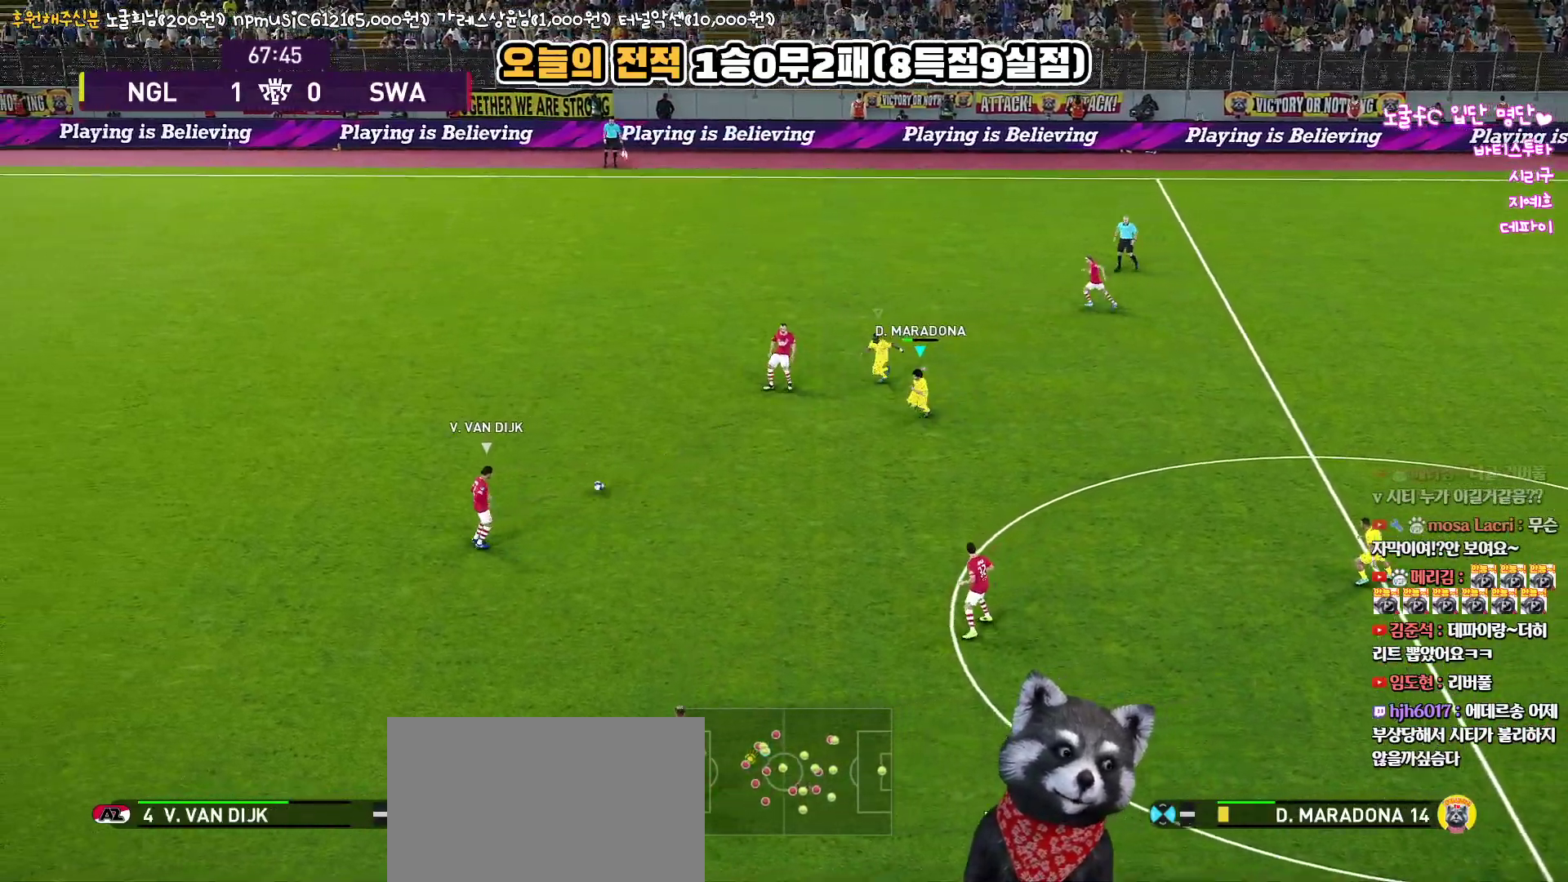
{"buttons": ["SQUARE", "R1", "R2", "L3"], "left_stick": "down-left", "right_stick": "center", "events": [[33, "right_stick", "center"], [133, "SQUARE", "down"]]}
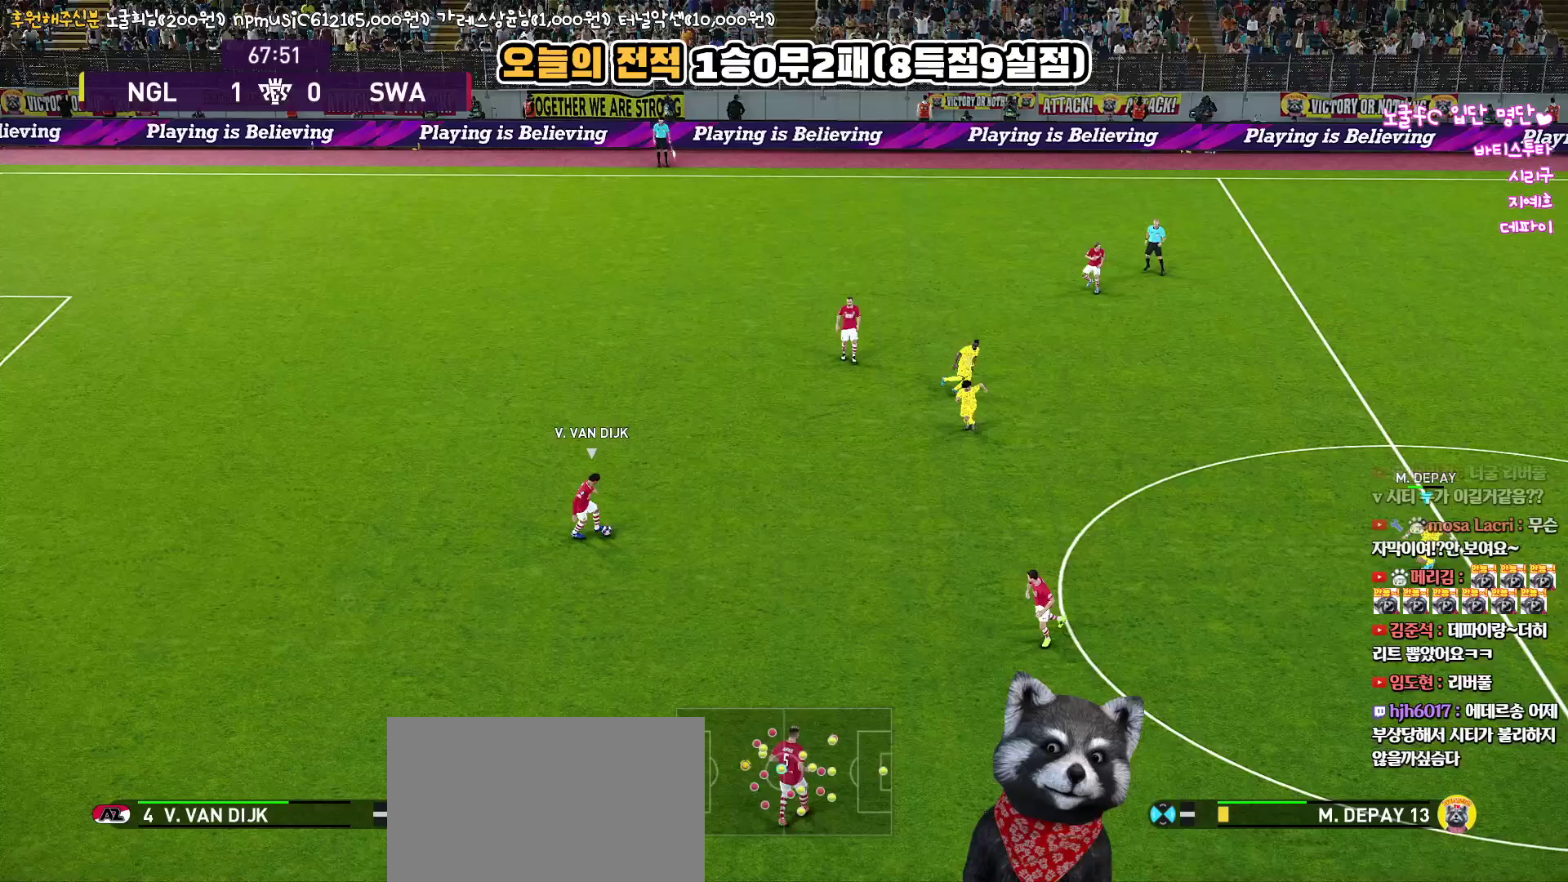
{"buttons": ["SQUARE", "R1", "R2", "L3"], "left_stick": "down-left", "right_stick": "center", "events": []}
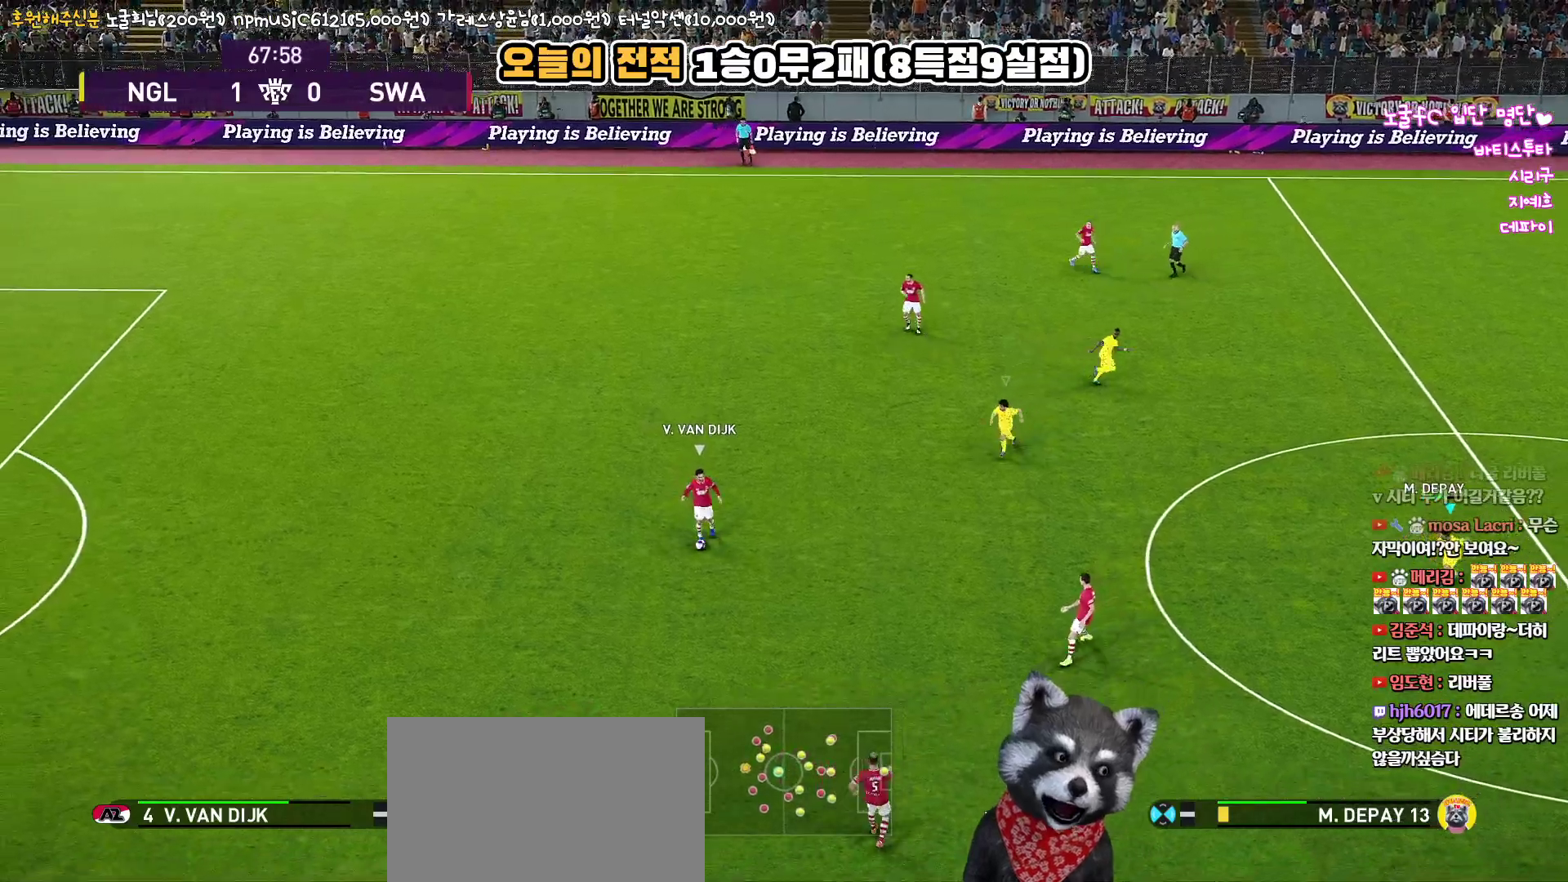
{"buttons": ["SQUARE", "R1", "R2", "L3"], "left_stick": "down", "right_stick": "center", "events": [[500, "left_stick", "down"]]}
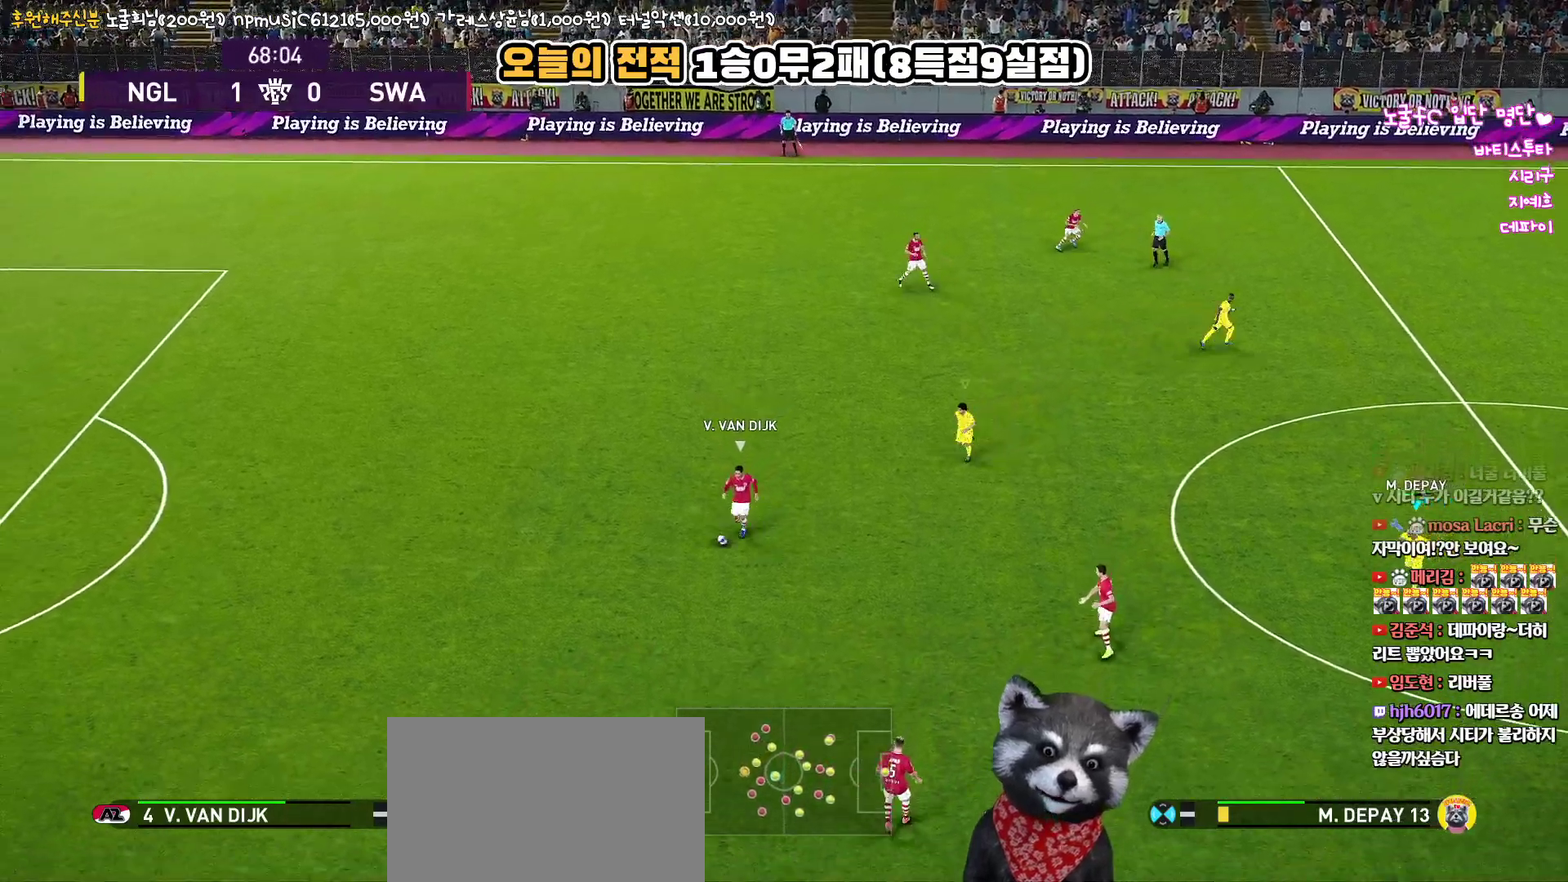
{"buttons": ["SQUARE", "R1", "R2", "L3"], "left_stick": "down", "right_stick": "center", "events": []}
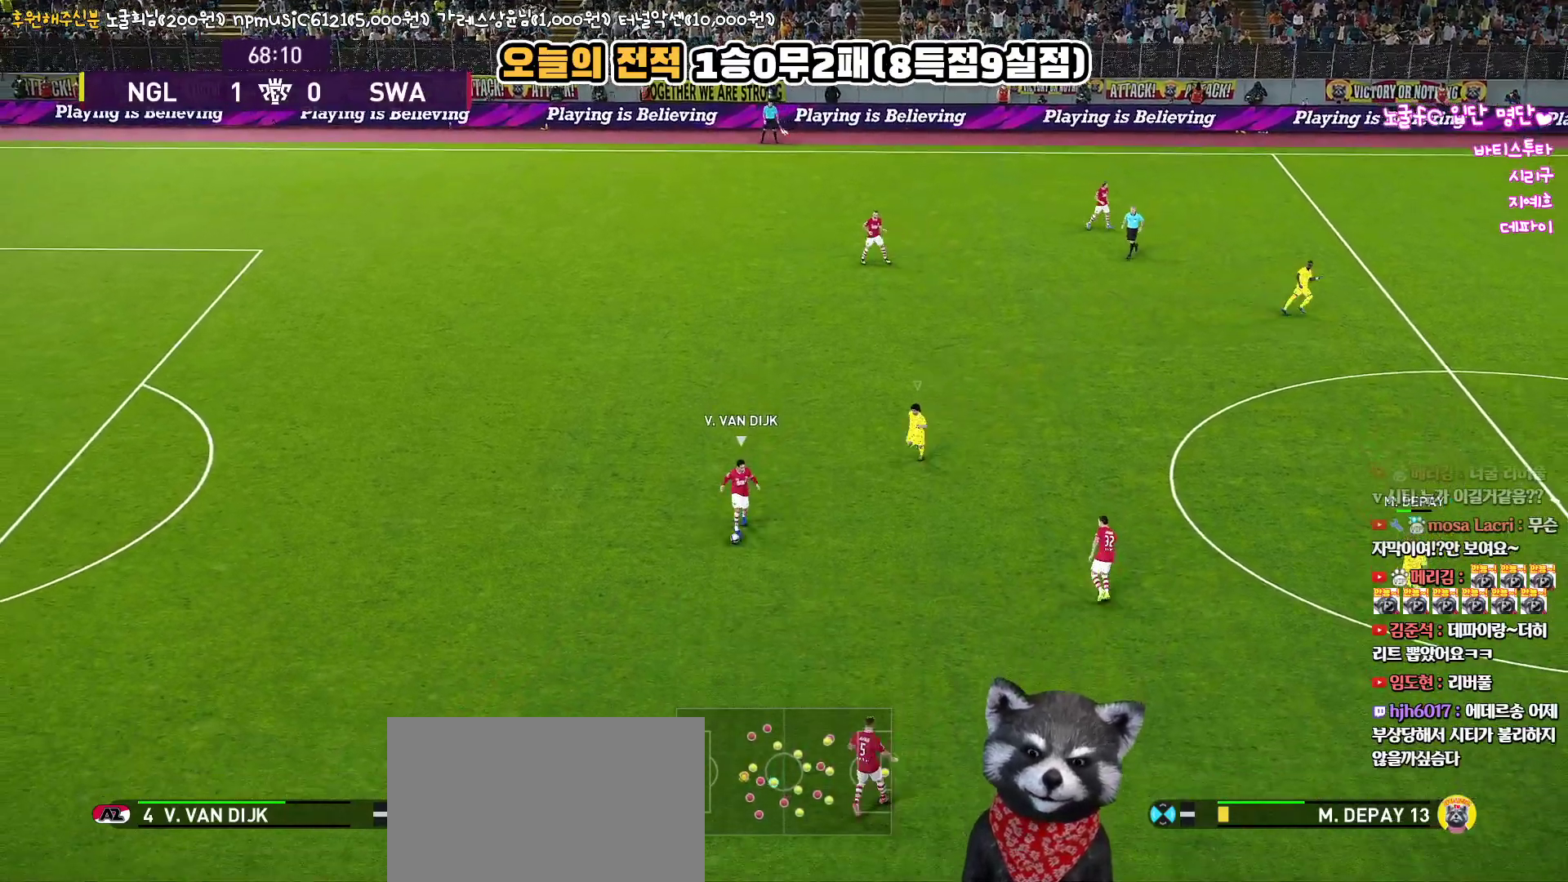
{"buttons": ["SQUARE", "R1", "R2"], "left_stick": "down", "right_stick": "center", "events": [[433, "L3", "up"]]}
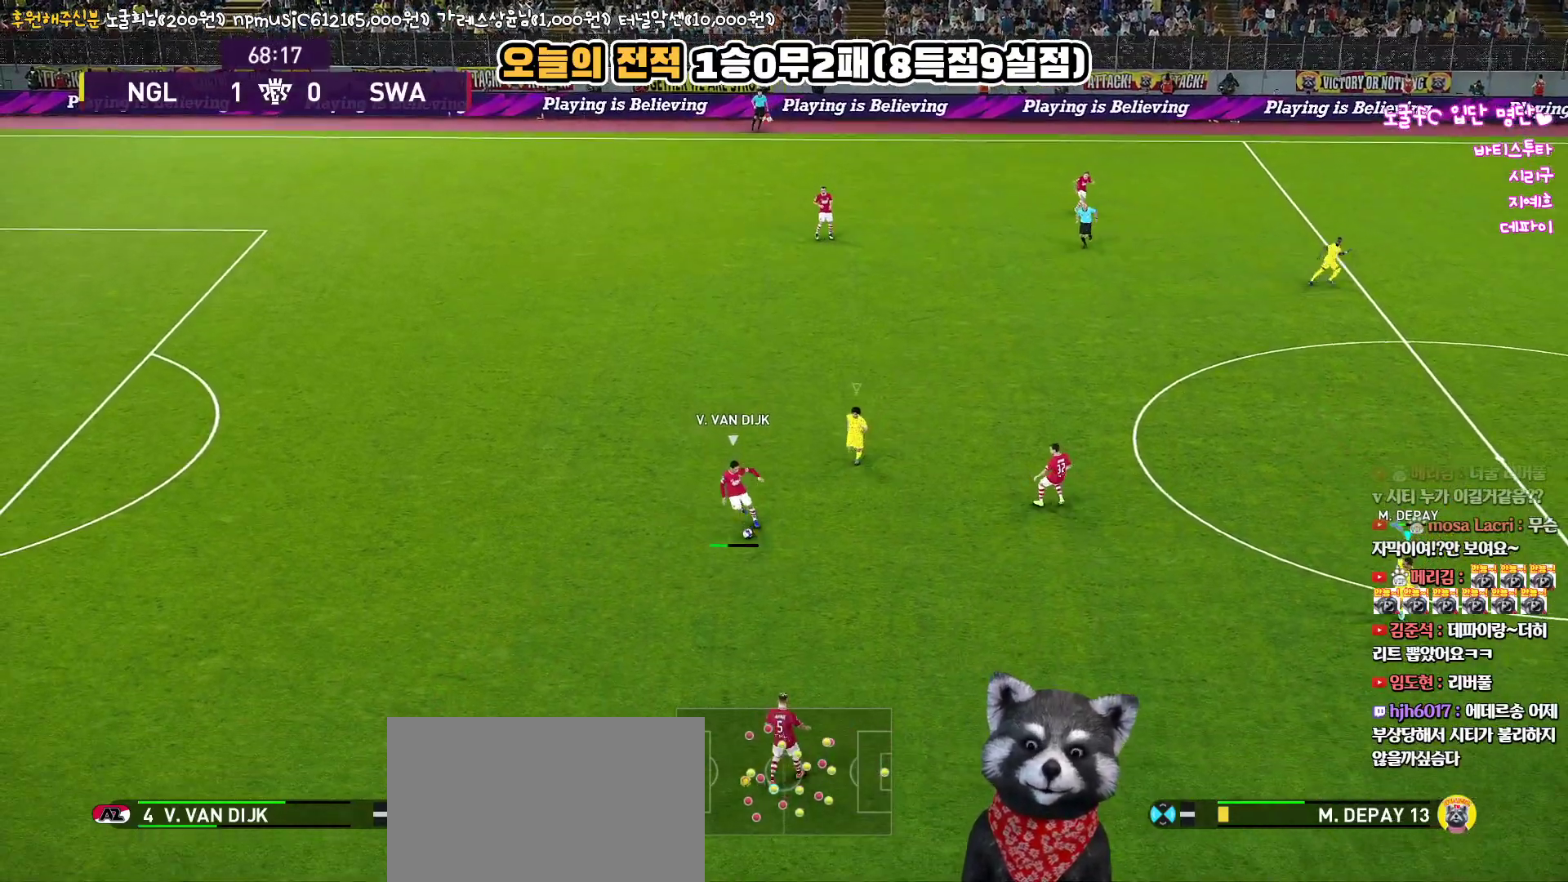
{"buttons": ["CROSS", "SQUARE", "R1"], "left_stick": "down-left", "right_stick": "center", "events": [[200, "R2", "up"], [233, "left_stick", "down-left"], [283, "CROSS", "down"]]}
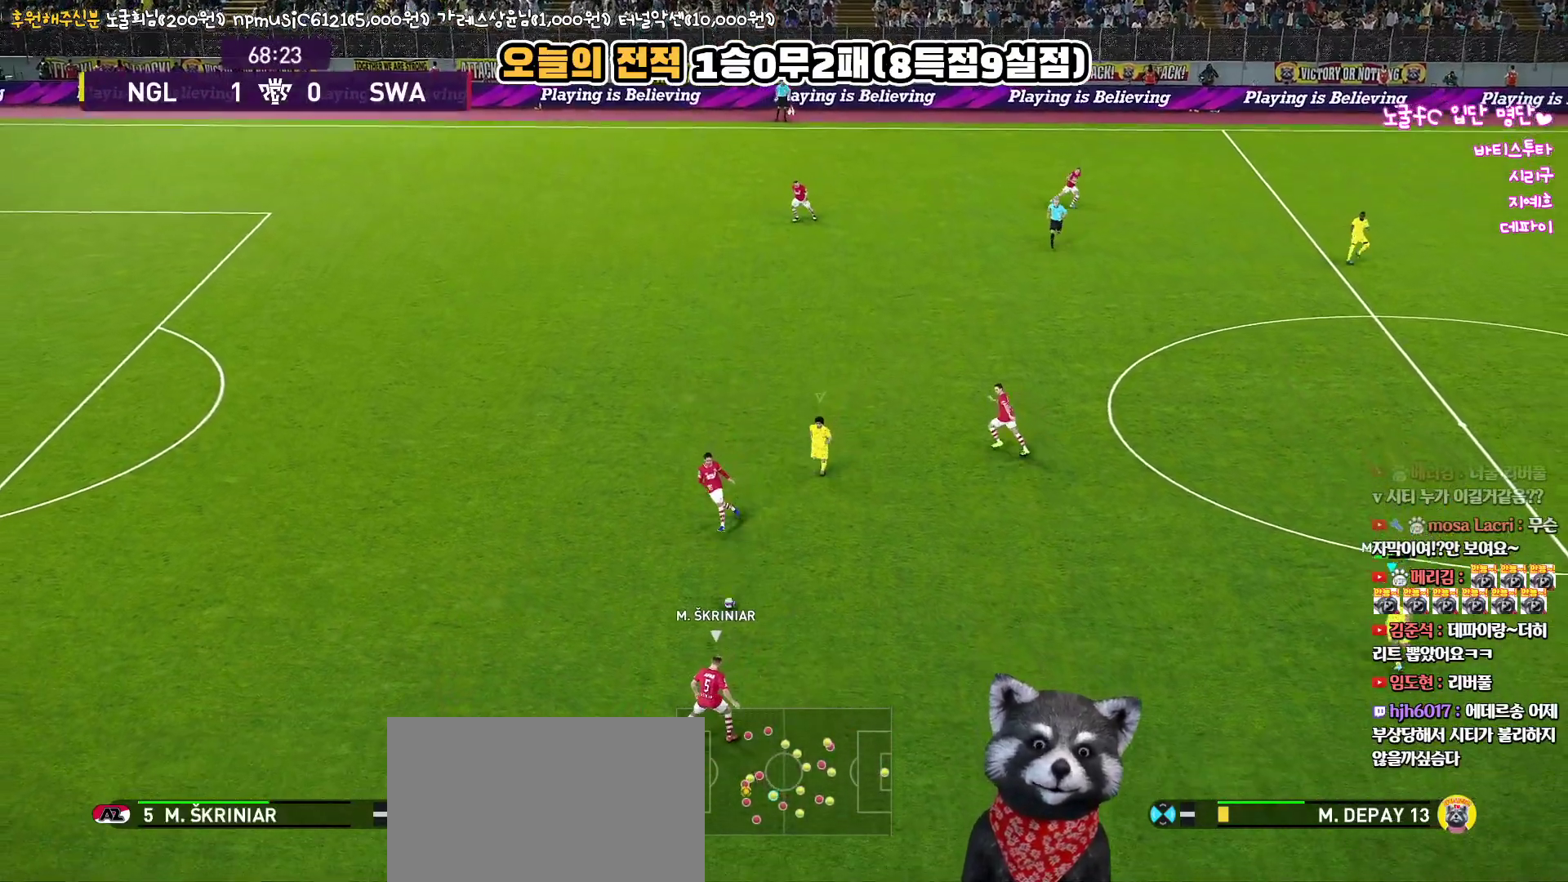
{"buttons": ["R1", "R2"], "left_stick": "down-left", "right_stick": "center", "events": [[317, "R2", "down"], [367, "CROSS", "up"], [383, "SQUARE", "up"]]}
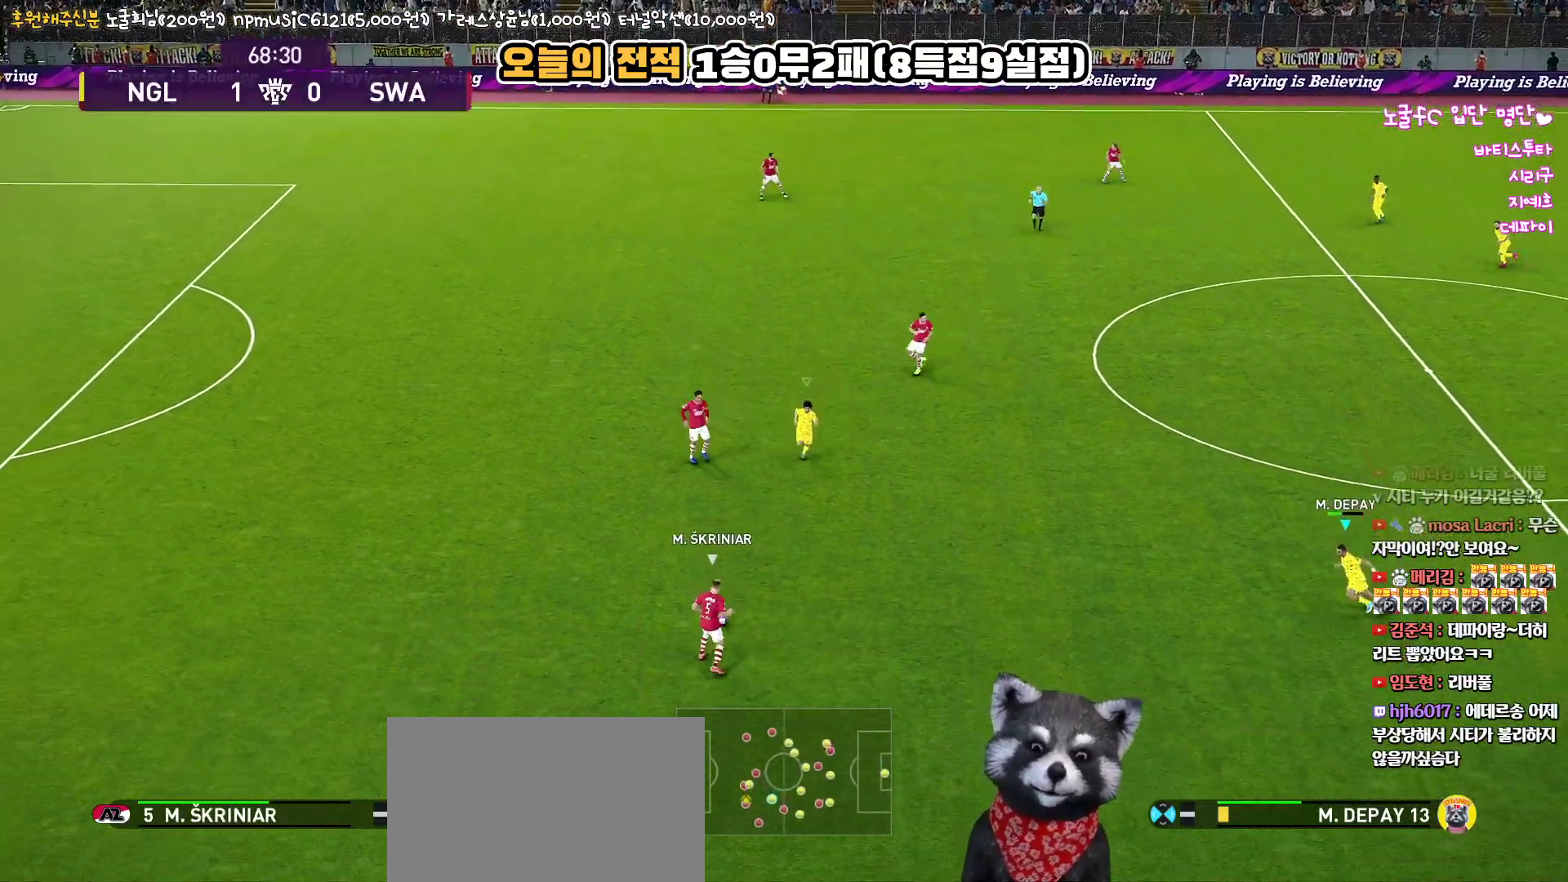
{"buttons": ["R1", "R2", "L3"], "left_stick": "down", "right_stick": "center", "events": [[17, "left_stick", "down"], [50, "L3", "down"]]}
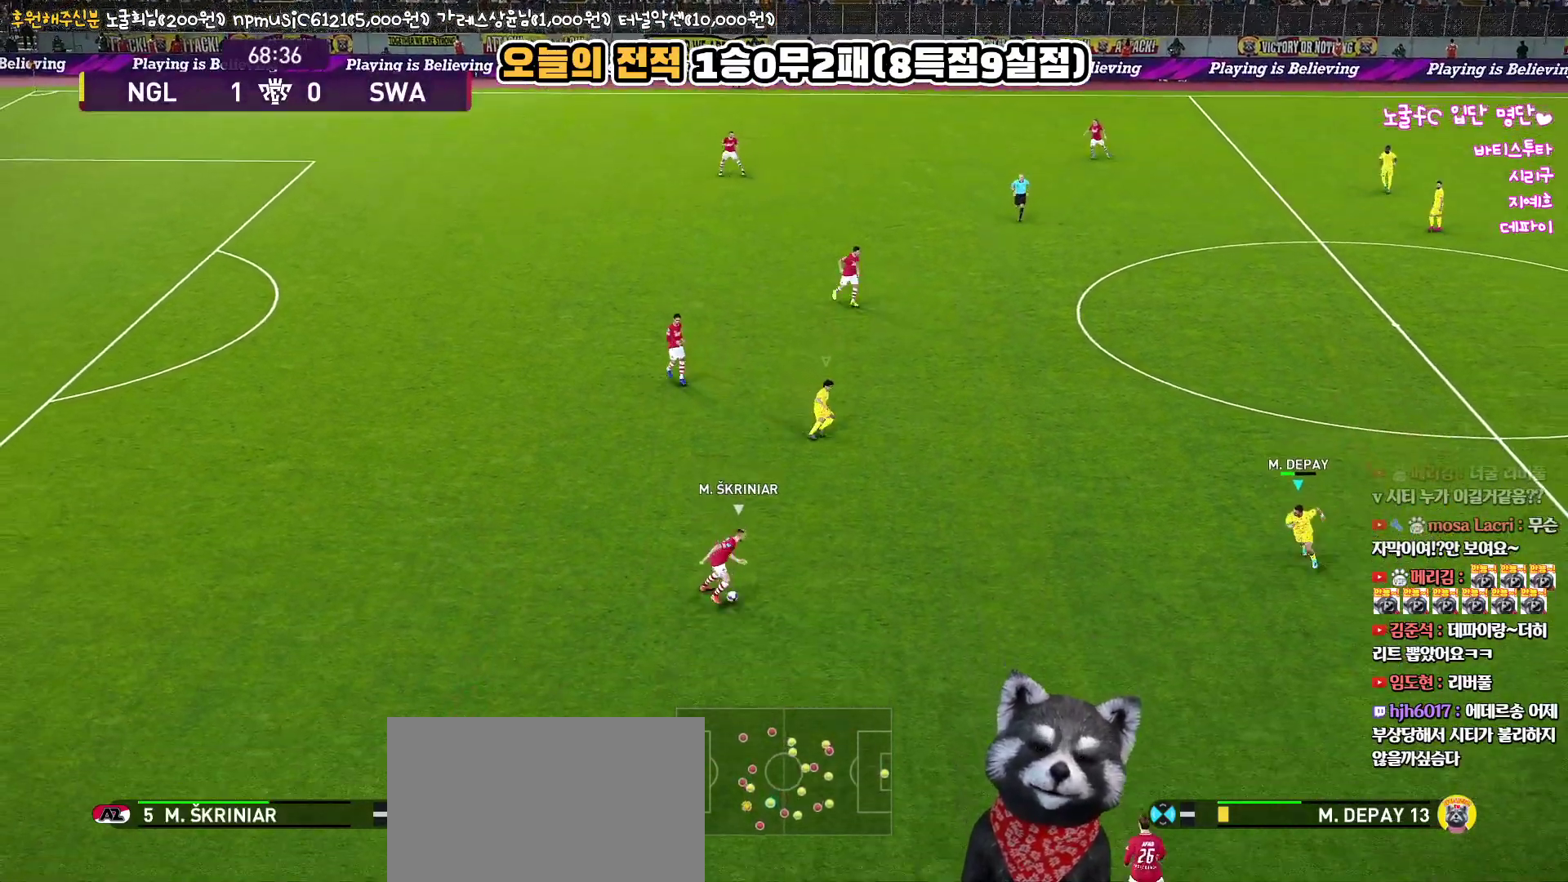
{"buttons": ["R1", "R2", "L3"], "left_stick": "down", "right_stick": "center", "events": []}
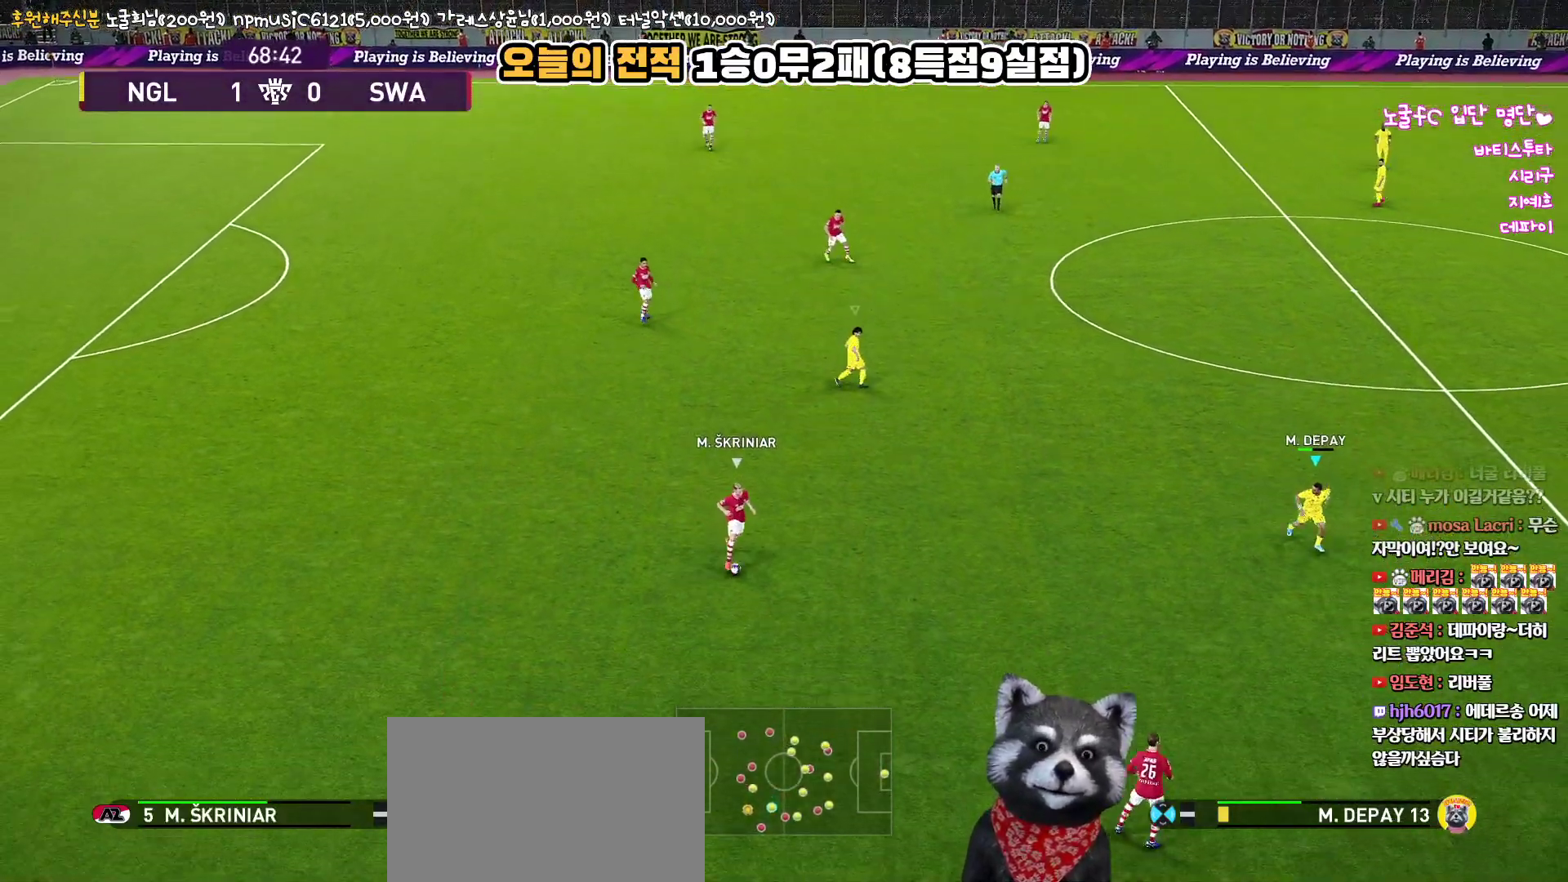
{"buttons": ["R1", "R2", "L3"], "left_stick": "down", "right_stick": "center", "events": []}
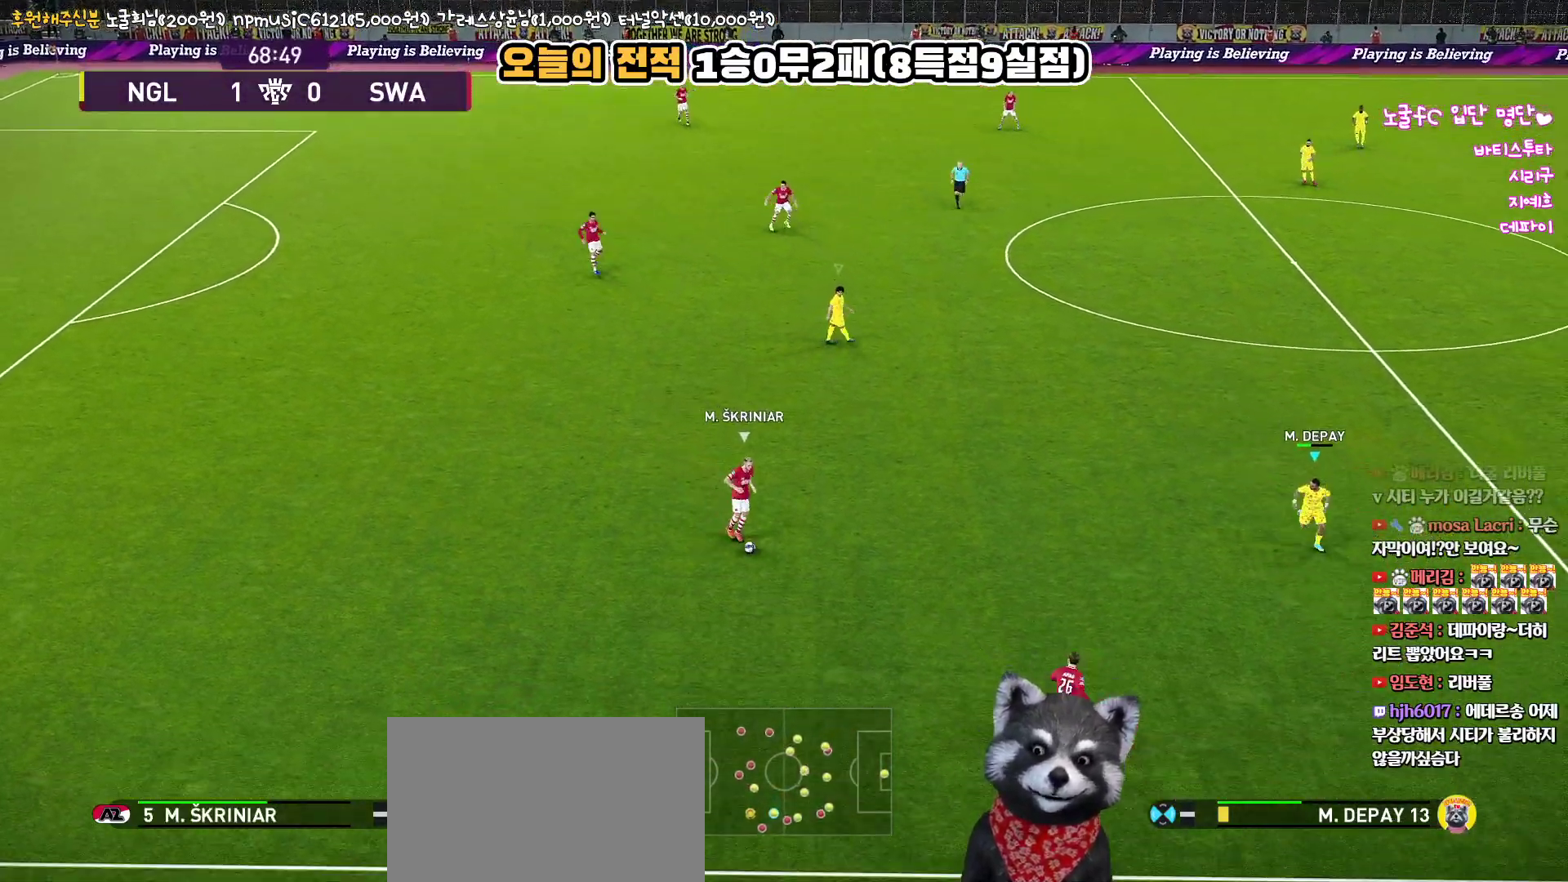
{"buttons": ["R1", "R2"], "left_stick": "left", "right_stick": "center", "events": [[133, "L3", "up"], [150, "left_stick", "down-left"], [317, "left_stick", "left"], [350, "right_stick", "up-right"], [500, "right_stick", "center"]]}
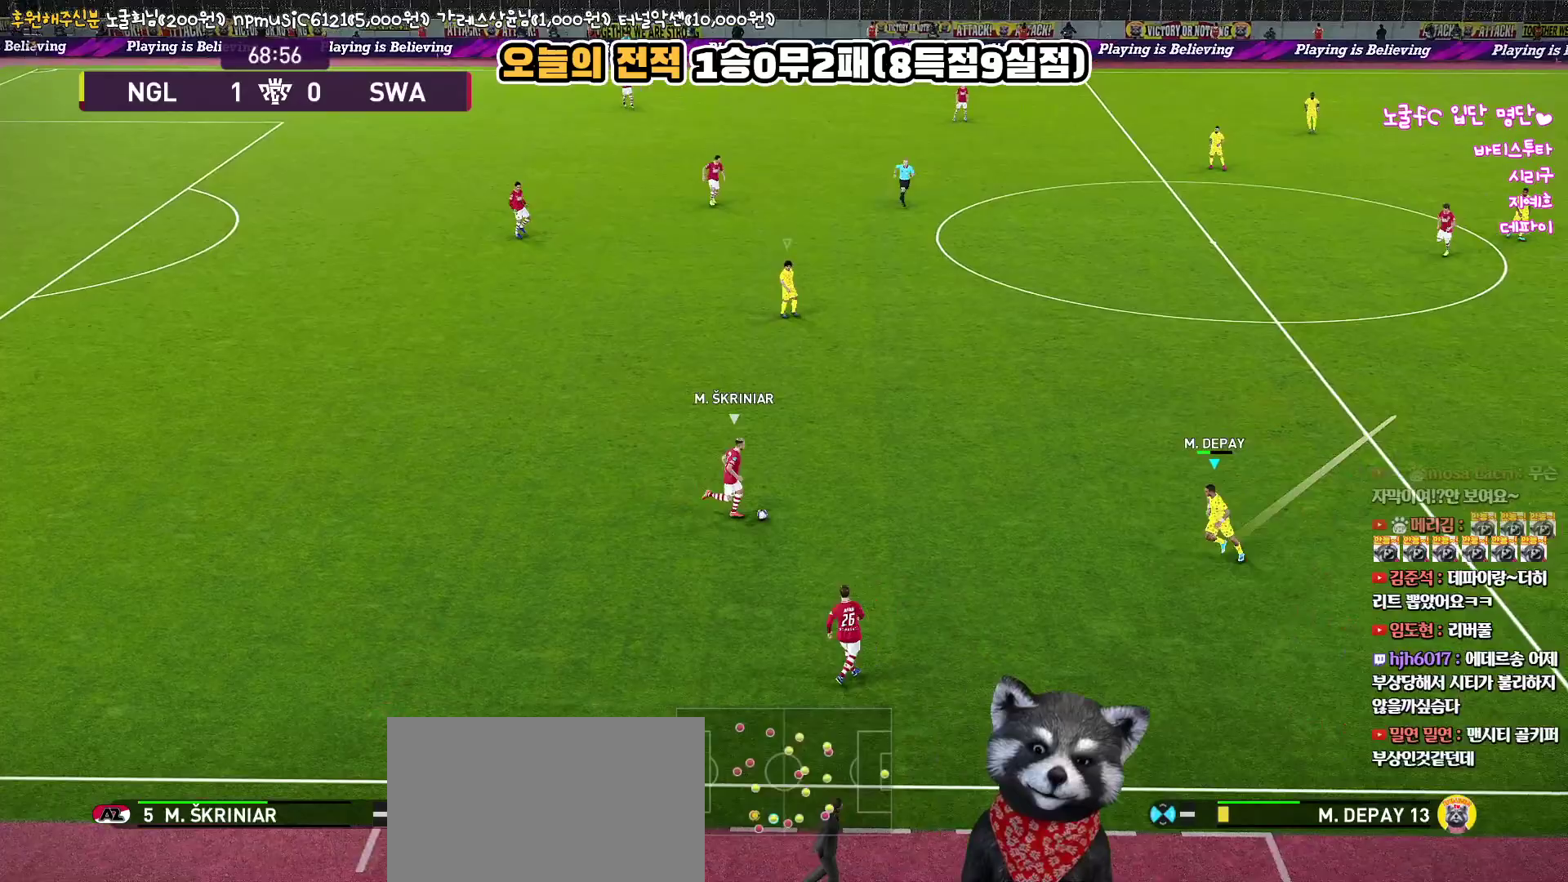
{"buttons": ["SQUARE", "R1", "R2", "L3"], "left_stick": "left", "right_stick": "center", "events": [[117, "L3", "down"], [117, "SQUARE", "down"], [150, "left_stick", "down-left"], [483, "left_stick", "left"]]}
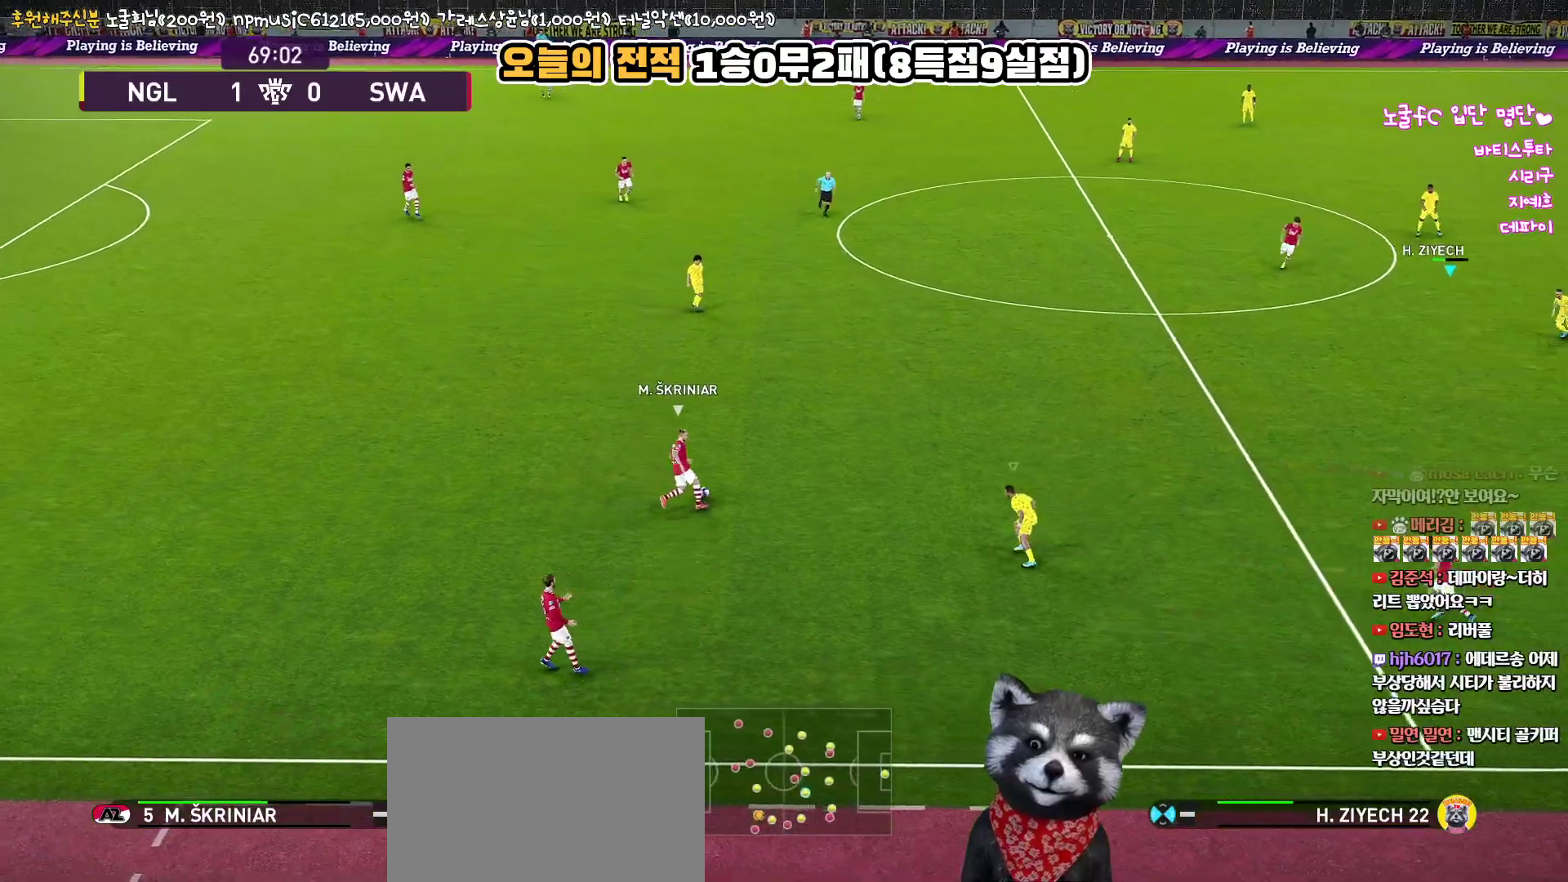
{"buttons": ["SQUARE", "R1", "R2", "L3"], "left_stick": "left", "right_stick": "center", "events": []}
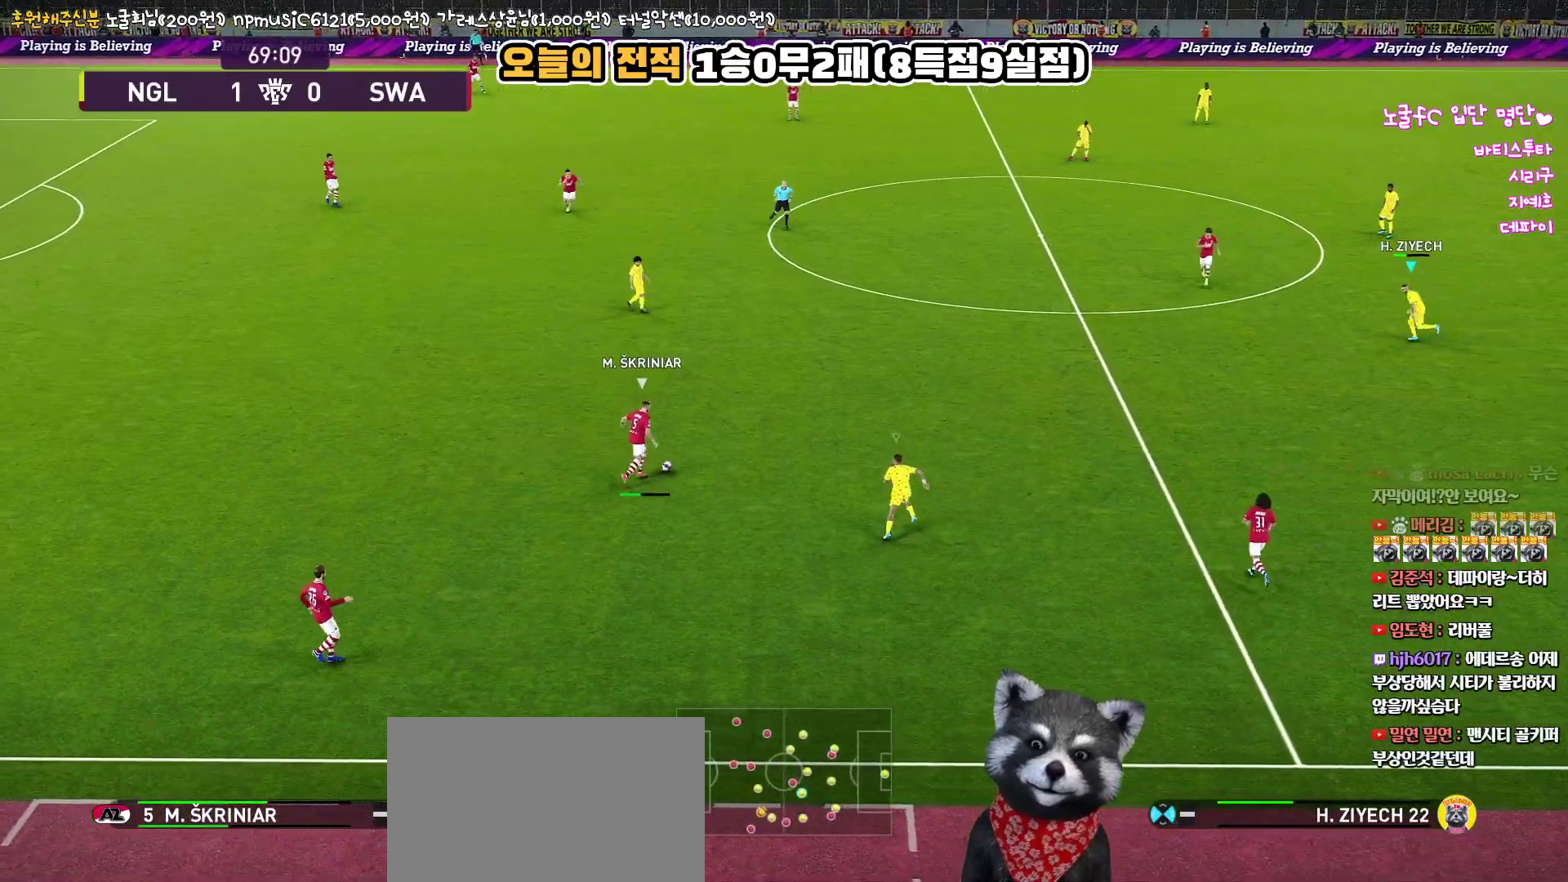
{"buttons": ["SQUARE", "R1", "R2", "L3"], "left_stick": "left", "right_stick": "center", "events": []}
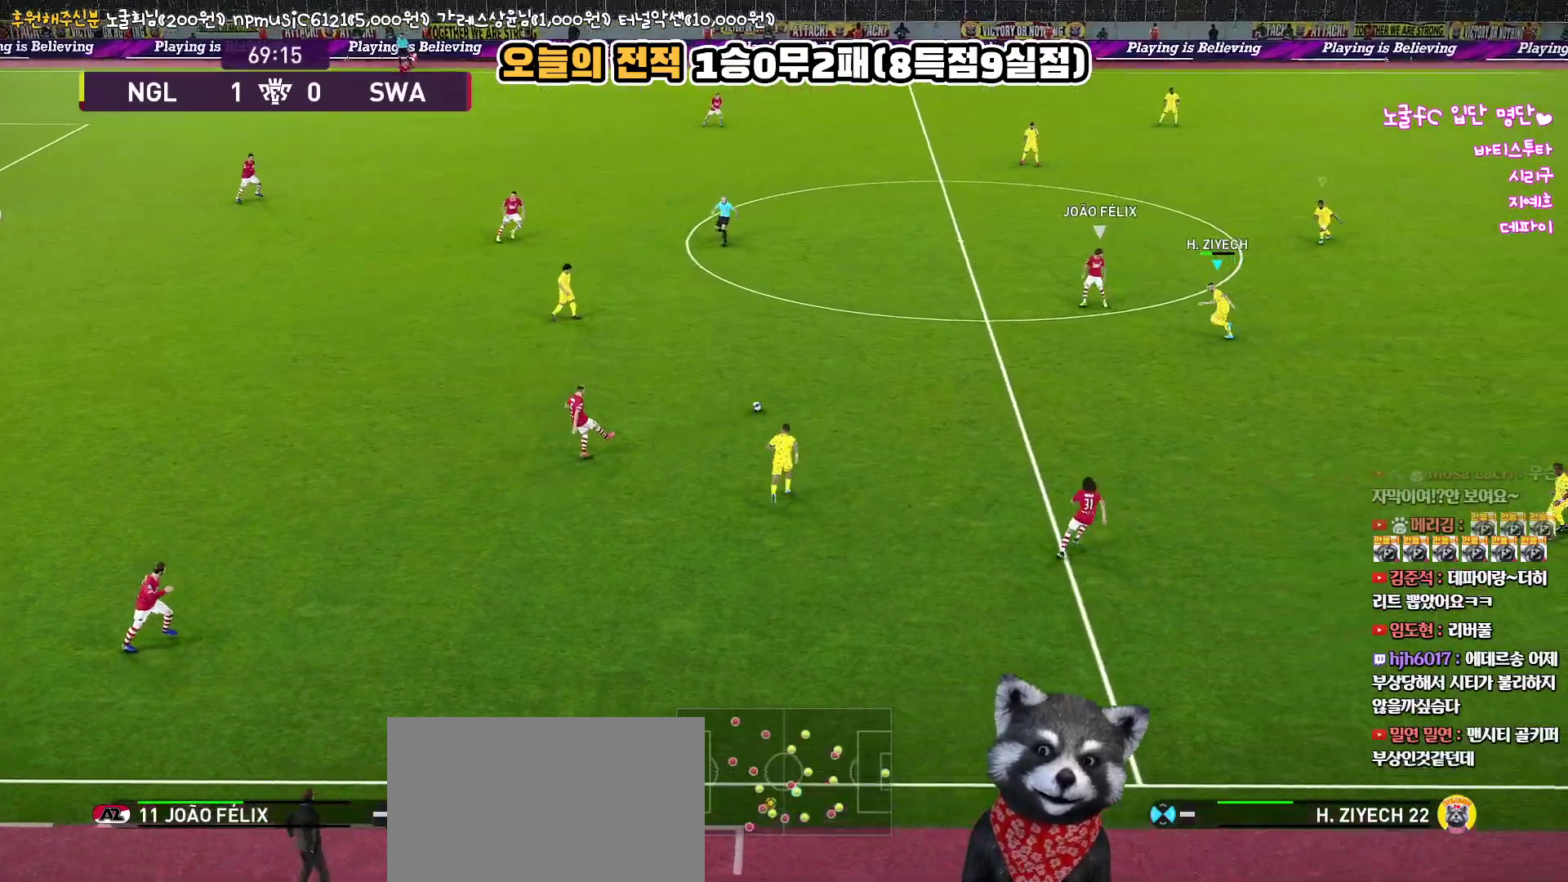
{"buttons": ["R1", "R2", "L3"], "left_stick": "left", "right_stick": "center", "events": [[67, "SQUARE", "up"]]}
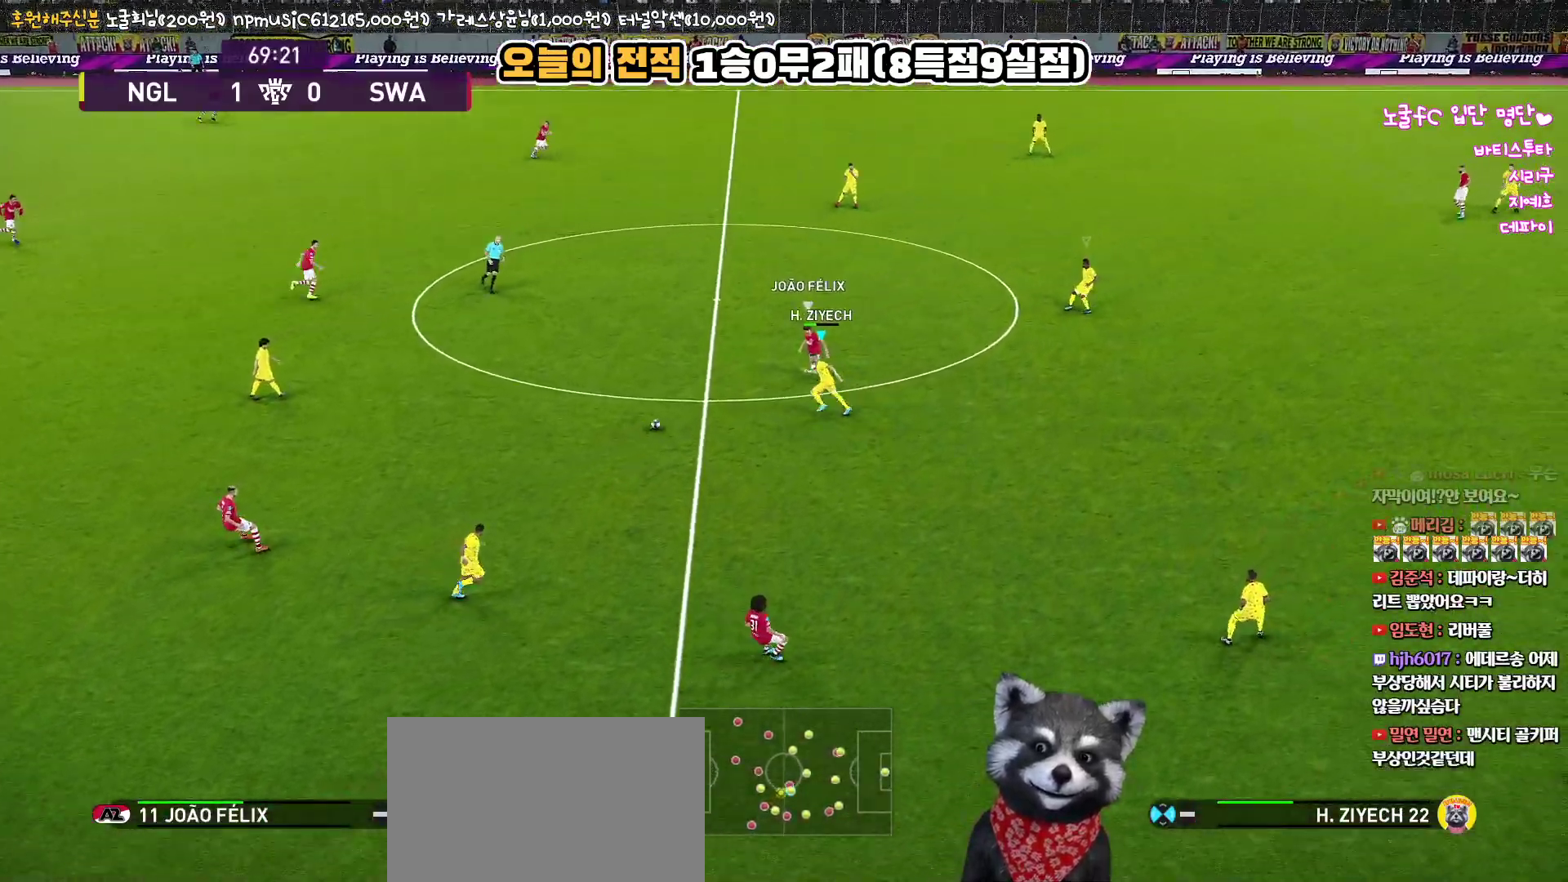
{"buttons": ["CROSS", "R1", "R2", "L3"], "left_stick": "up", "right_stick": "center", "events": [[17, "left_stick", "up-left"], [350, "left_stick", "up"], [467, "CROSS", "down"]]}
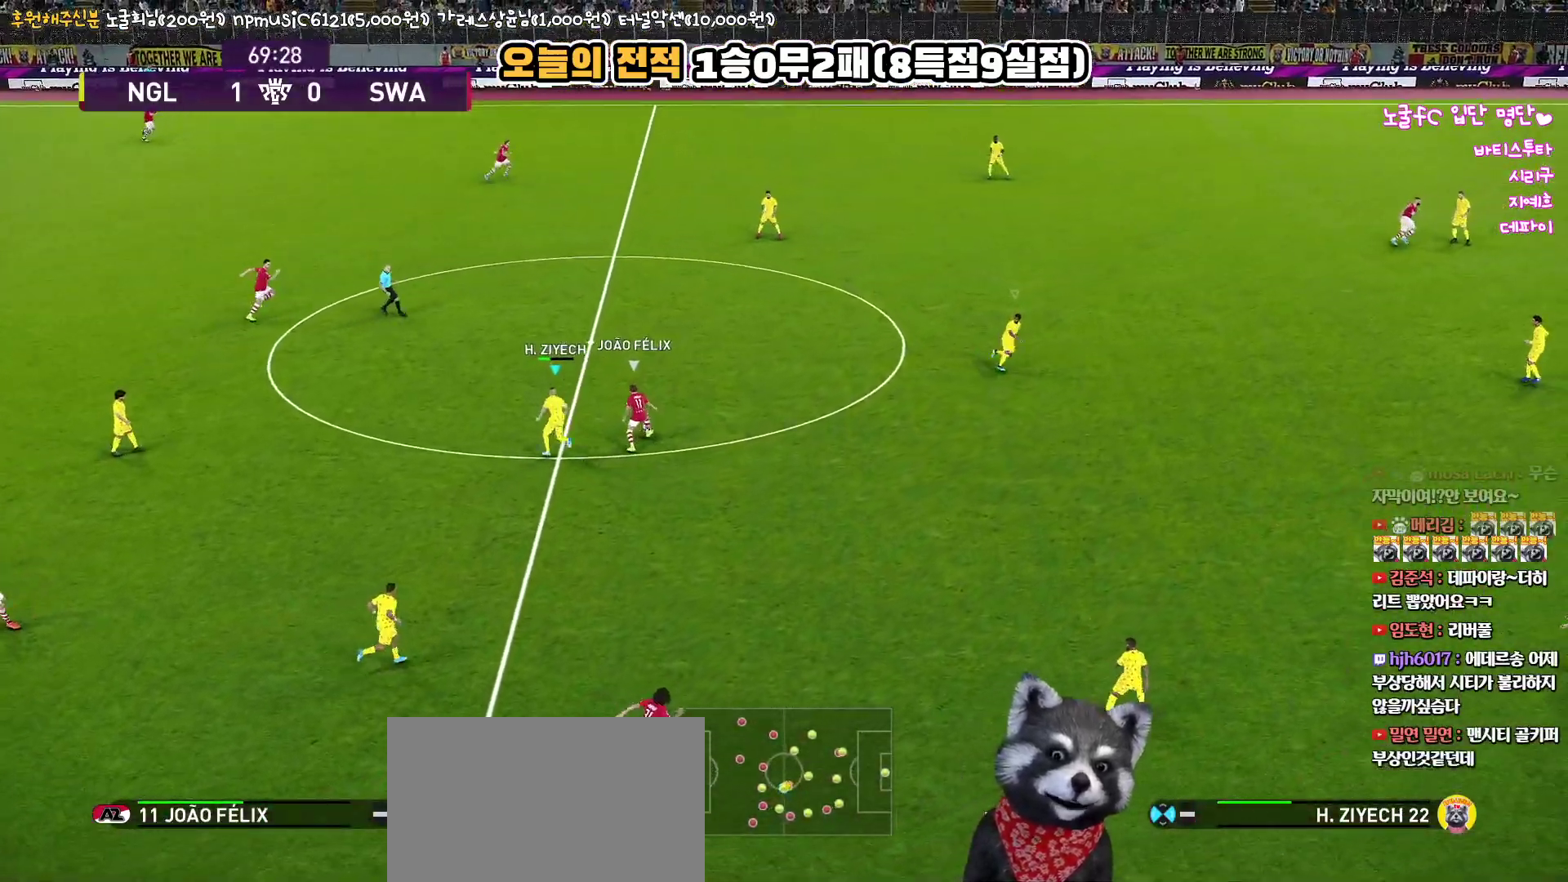
{"buttons": ["SQUARE", "L1", "R1", "R2", "L3"], "left_stick": "up-right", "right_stick": "center", "events": [[67, "R2", "up"], [100, "left_stick", "up-right"], [367, "SQUARE", "down"], [383, "R2", "down"], [400, "CROSS", "up"], [417, "L1", "down"]]}
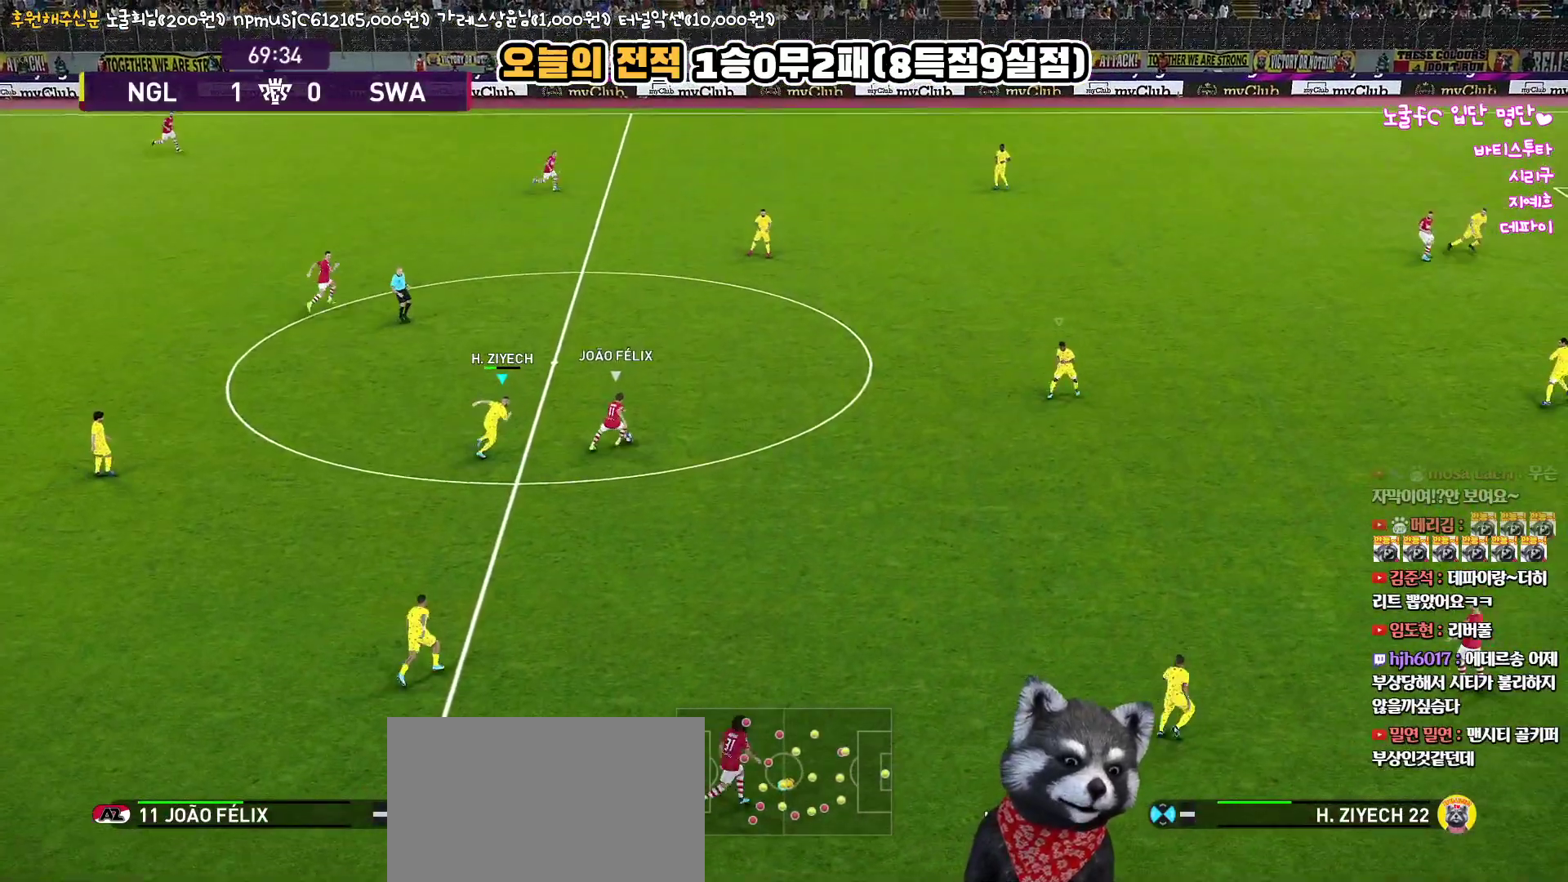
{"buttons": ["SQUARE", "R1", "R2"], "left_stick": "up-right", "right_stick": "center", "events": [[100, "L1", "up"], [167, "left_stick", "right"], [283, "L3", "up"], [317, "left_stick", "up-right"]]}
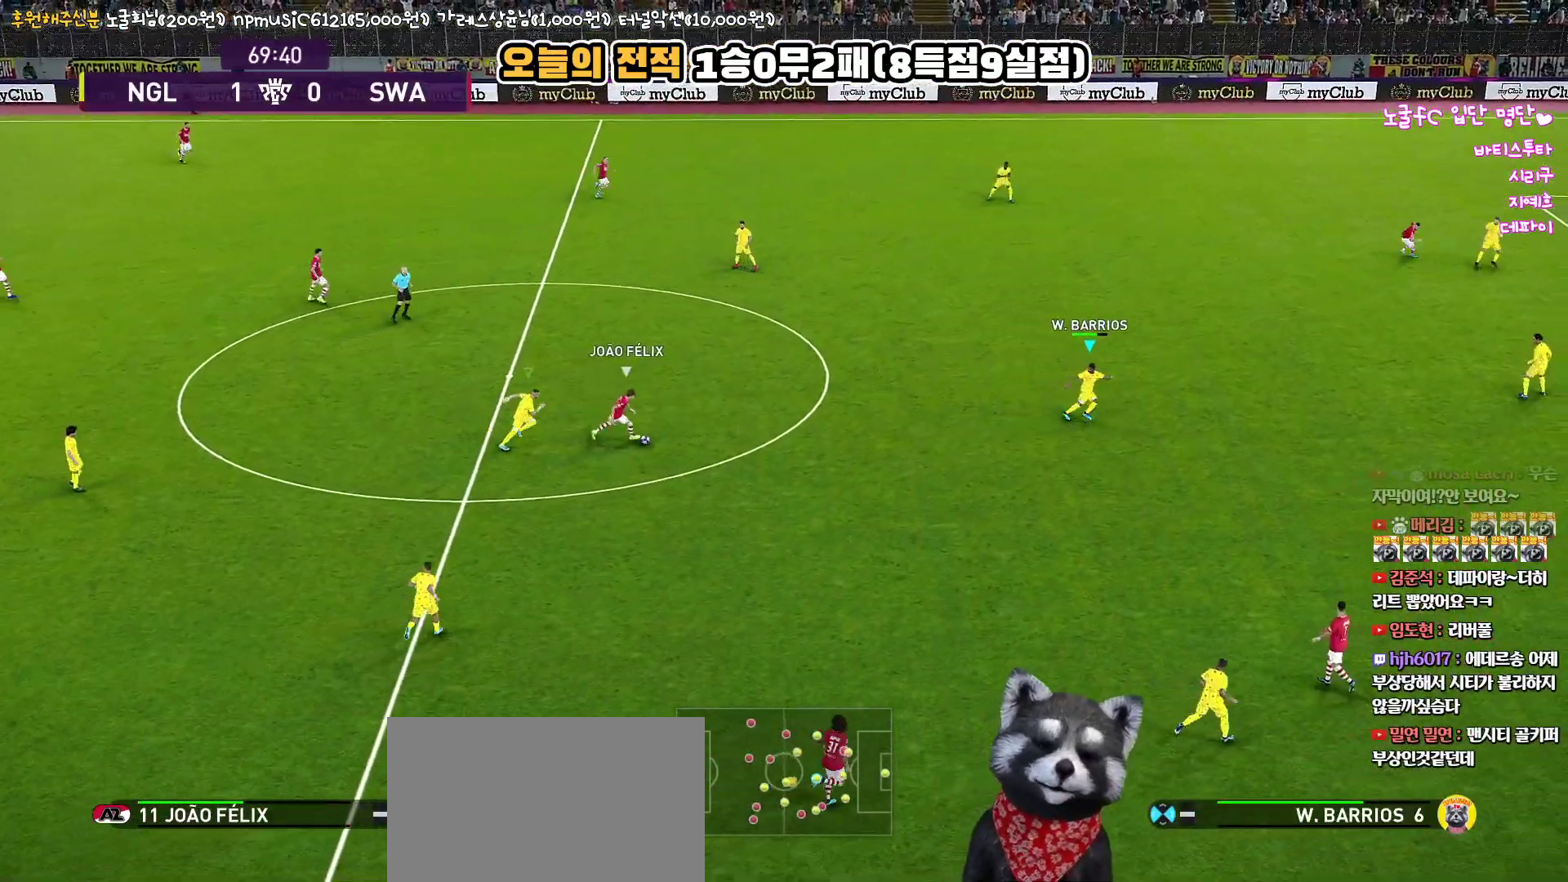
{"buttons": ["SQUARE", "R1", "R2", "L3"], "left_stick": "up", "right_stick": "center", "events": [[200, "L3", "down"], [250, "left_stick", "up"]]}
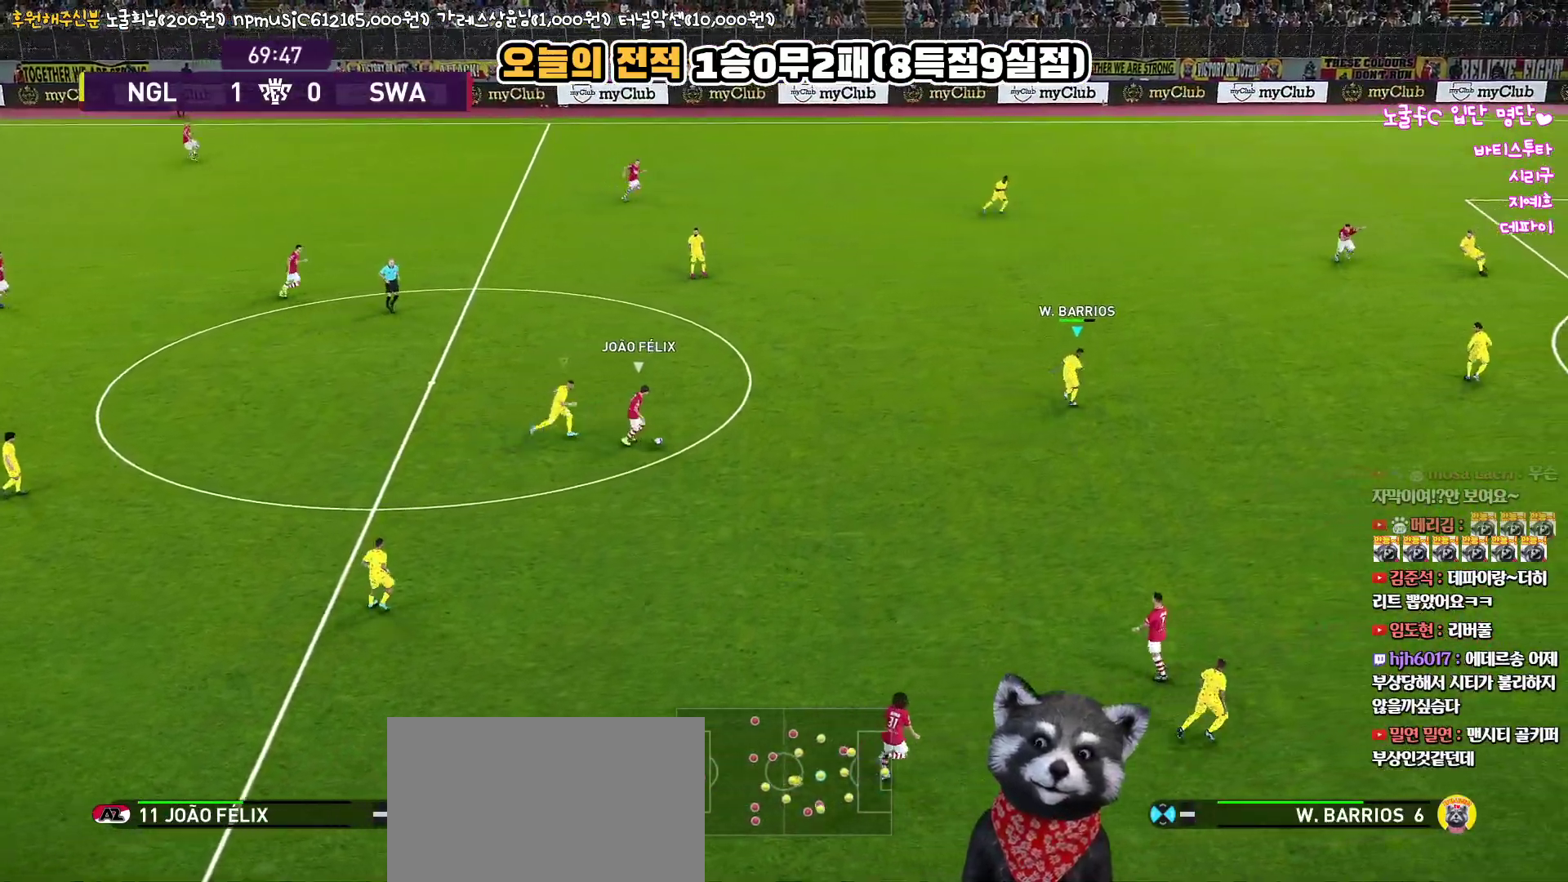
{"buttons": ["R1", "R2", "L3"], "left_stick": "right", "right_stick": "center", "events": [[133, "left_stick", "up-right"], [417, "left_stick", "right"], [483, "SQUARE", "up"]]}
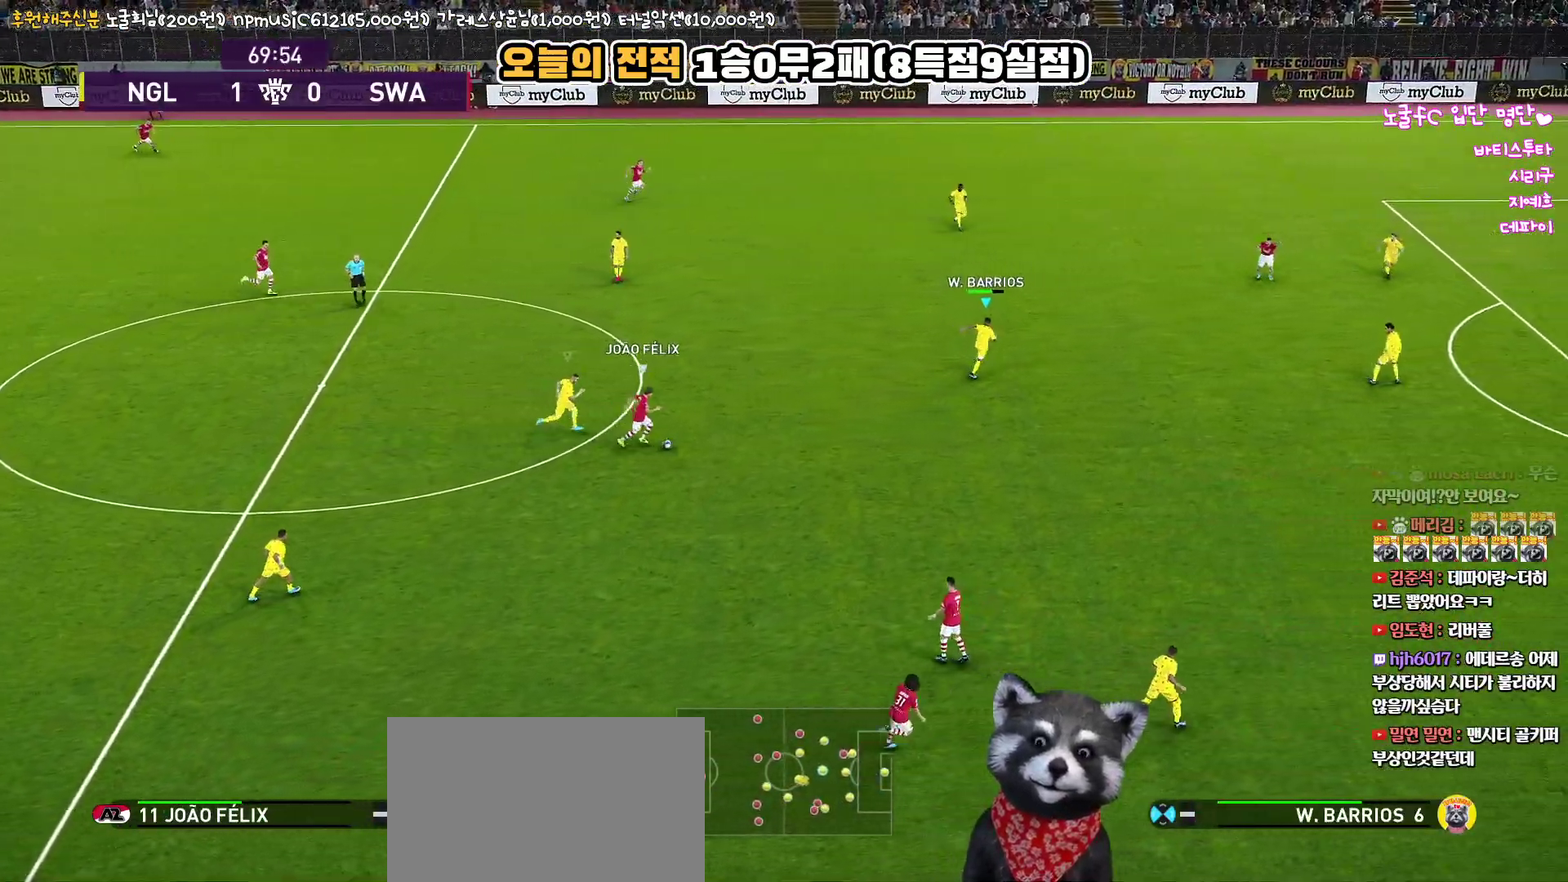
{"buttons": ["R1", "R2", "L3"], "left_stick": "down-right", "right_stick": "center", "events": [[233, "left_stick", "down-right"]]}
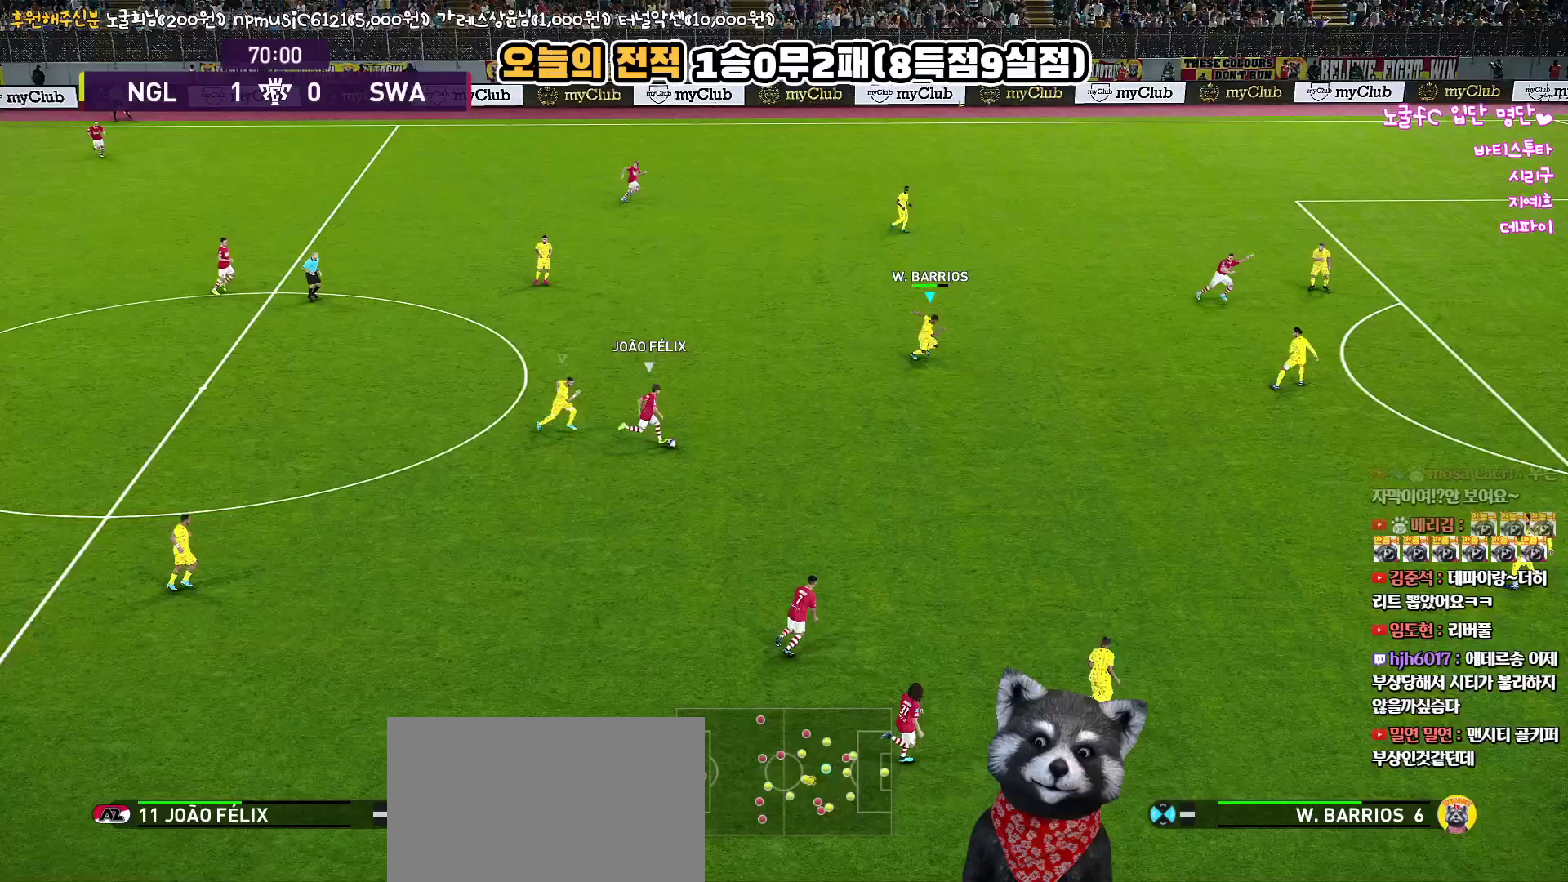
{"buttons": ["R1", "R2", "L3"], "left_stick": "down-right", "right_stick": "center", "events": []}
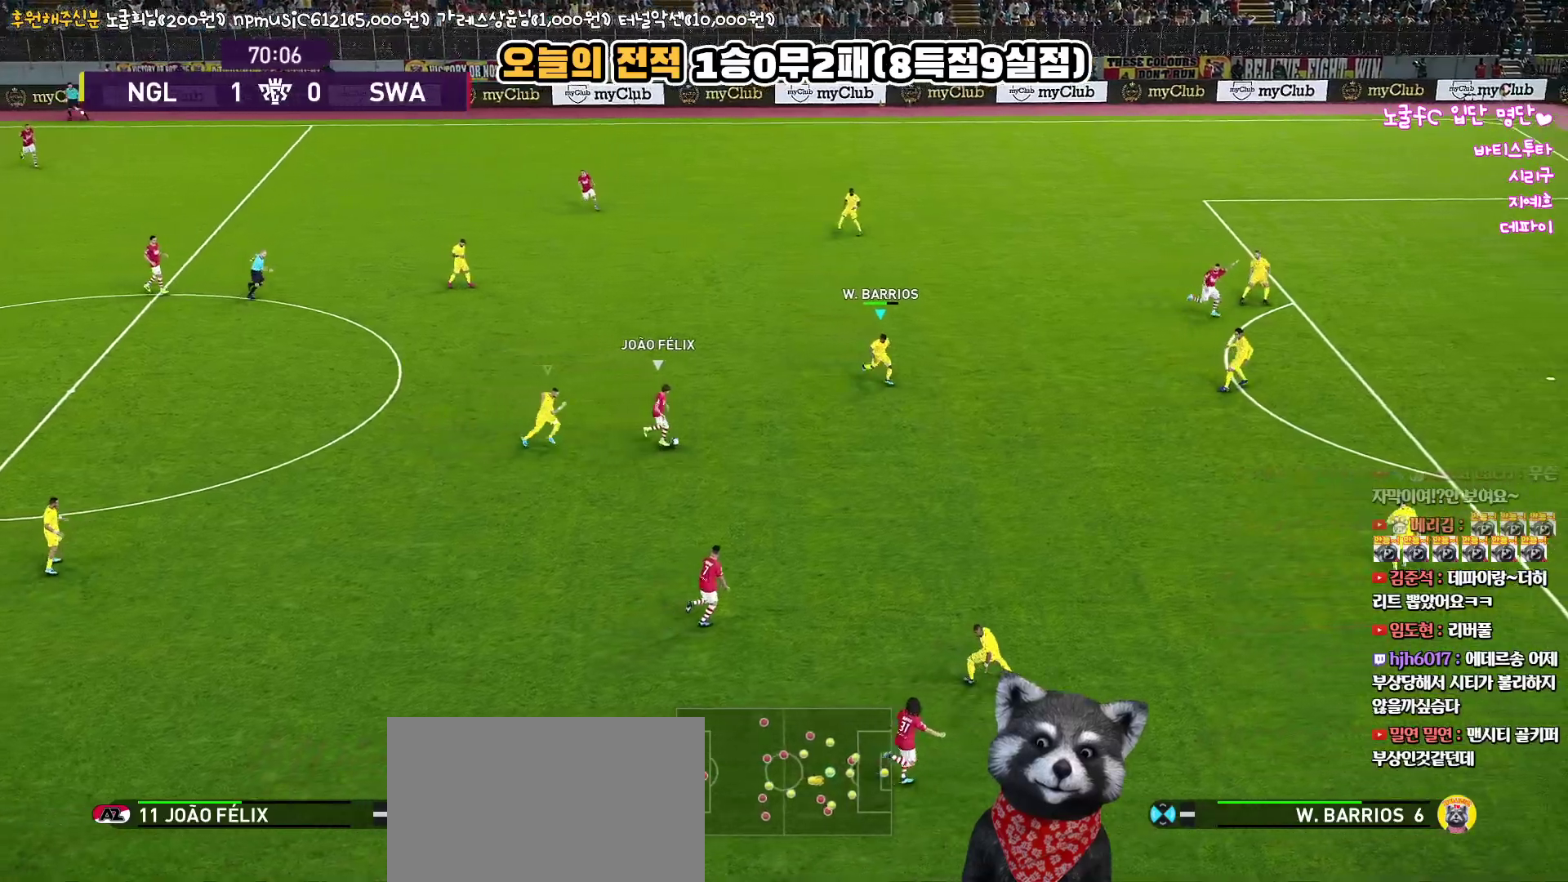
{"buttons": ["CROSS", "R1", "L3"], "left_stick": "down-left", "right_stick": "center", "events": [[100, "left_stick", "down"], [250, "CROSS", "down"], [300, "R2", "up"], [500, "left_stick", "down-left"]]}
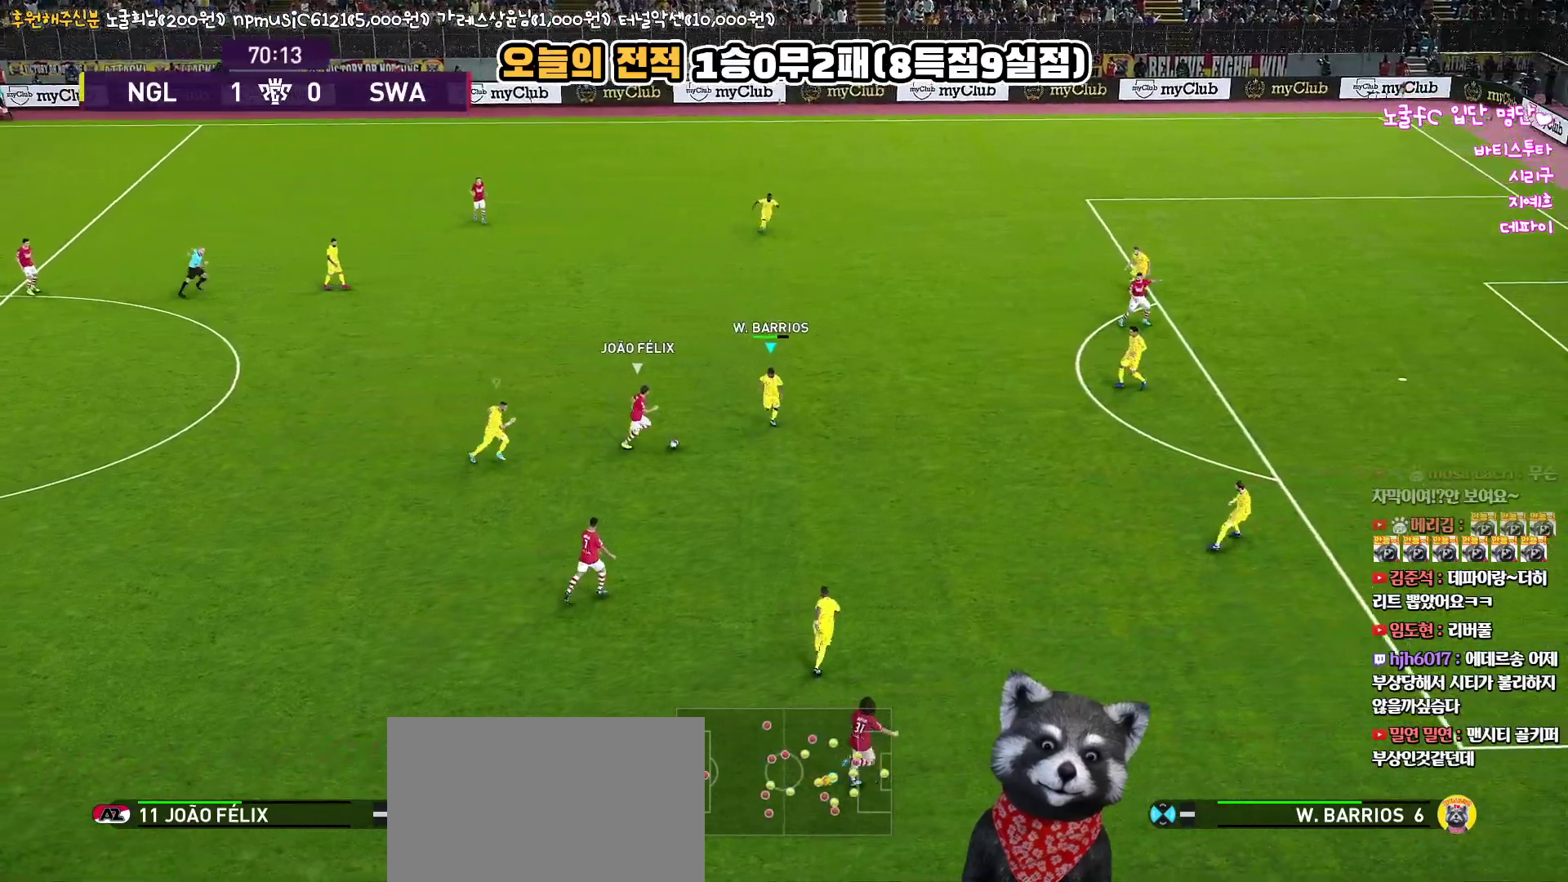
{"buttons": ["CROSS", "R1"], "left_stick": "left", "right_stick": "center", "events": [[217, "left_stick", "left"], [483, "L3", "up"]]}